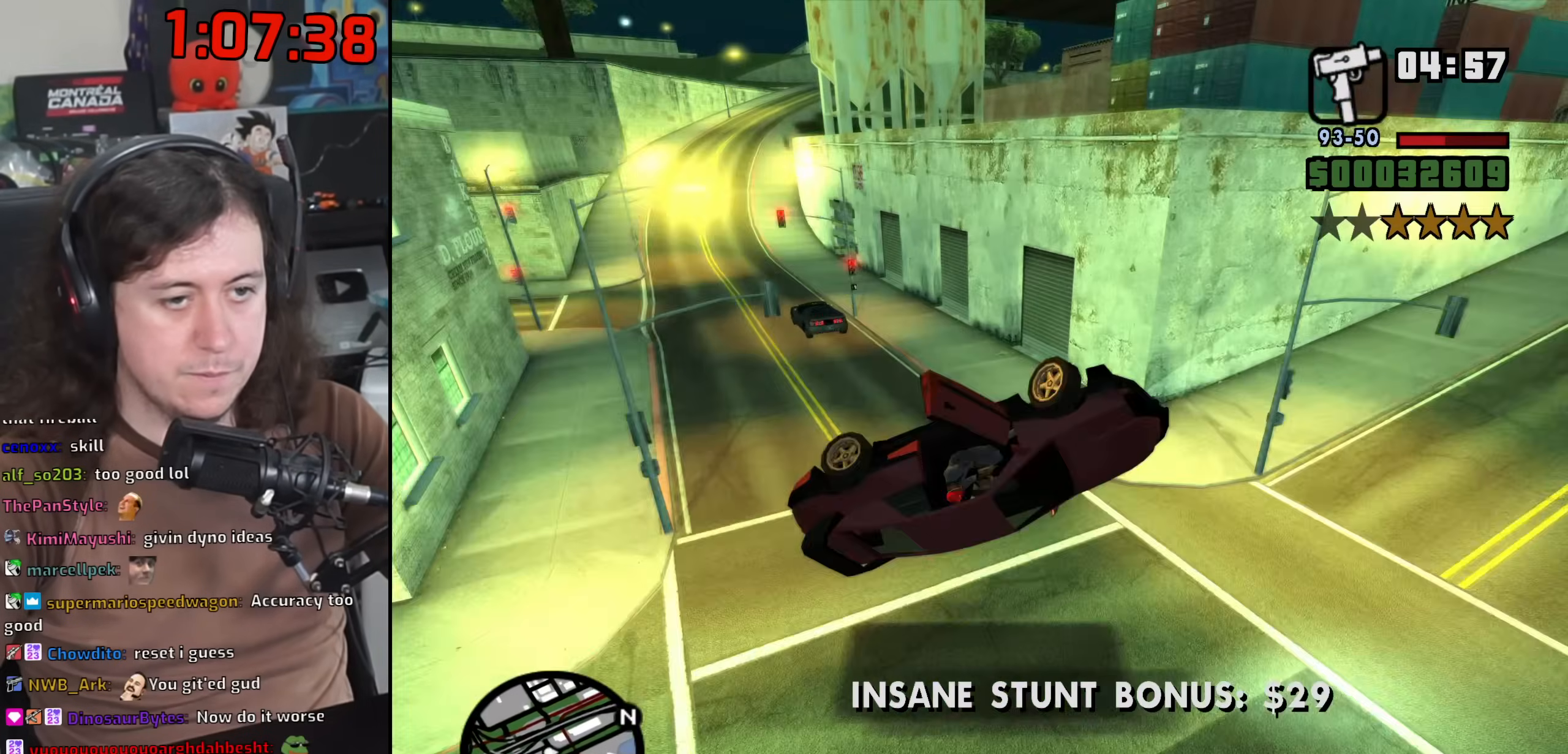
Gameplay with keyboard and mouse; each line is a JSON object with the keys and mouse buttons held at the frame after it. "events" lists presses ("down") and releases ("up") of "1", "2", "3", "4", "5", "6", "8", "a", "alt", "b", "c", "ctrl", "d", "down", "e", "escape", "f", "f1", "f2", "f3", "g", "h", "left", "n", "num2", "q", "r", "right", "s", "shift", "space", "t", "tab", "up", "v", "w", "x", "y", "z", "mouse_left", "mouse_wheel" and "mouse_right" between this image and that frame as [ms after this image, input, new state], when the widget could be followed in between. "mouse_left", "mouse_wheel", "mouse_right" = the "left", "wheel", "right" buttons of the "mouse" list. No other keys are recorded. "wheel" means that the mouse wheel is clicked or scrolled. Mouse movement is not recorded.
{"keys": ["a"], "mouse": [], "events": []}
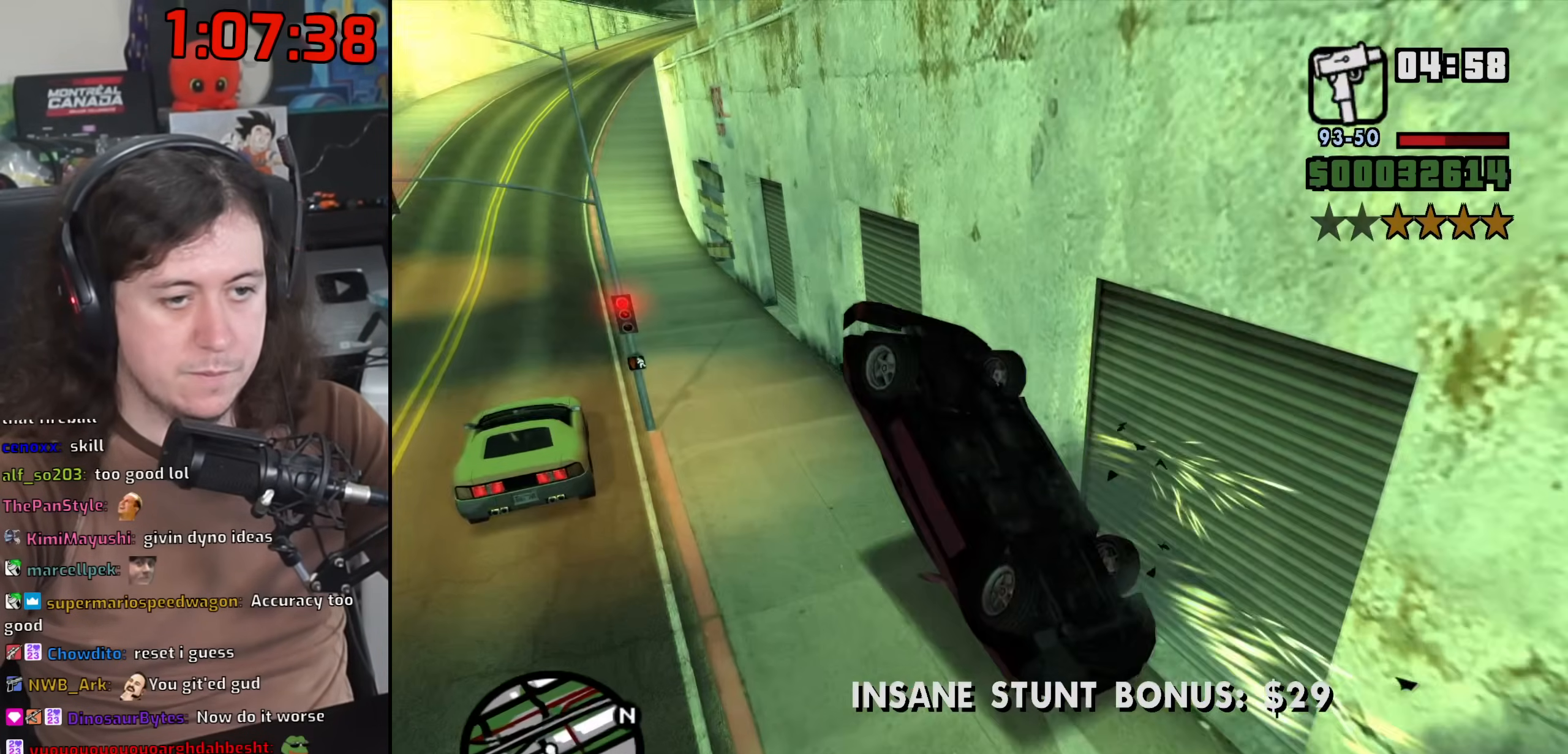
{"keys": ["a"], "mouse": [], "events": []}
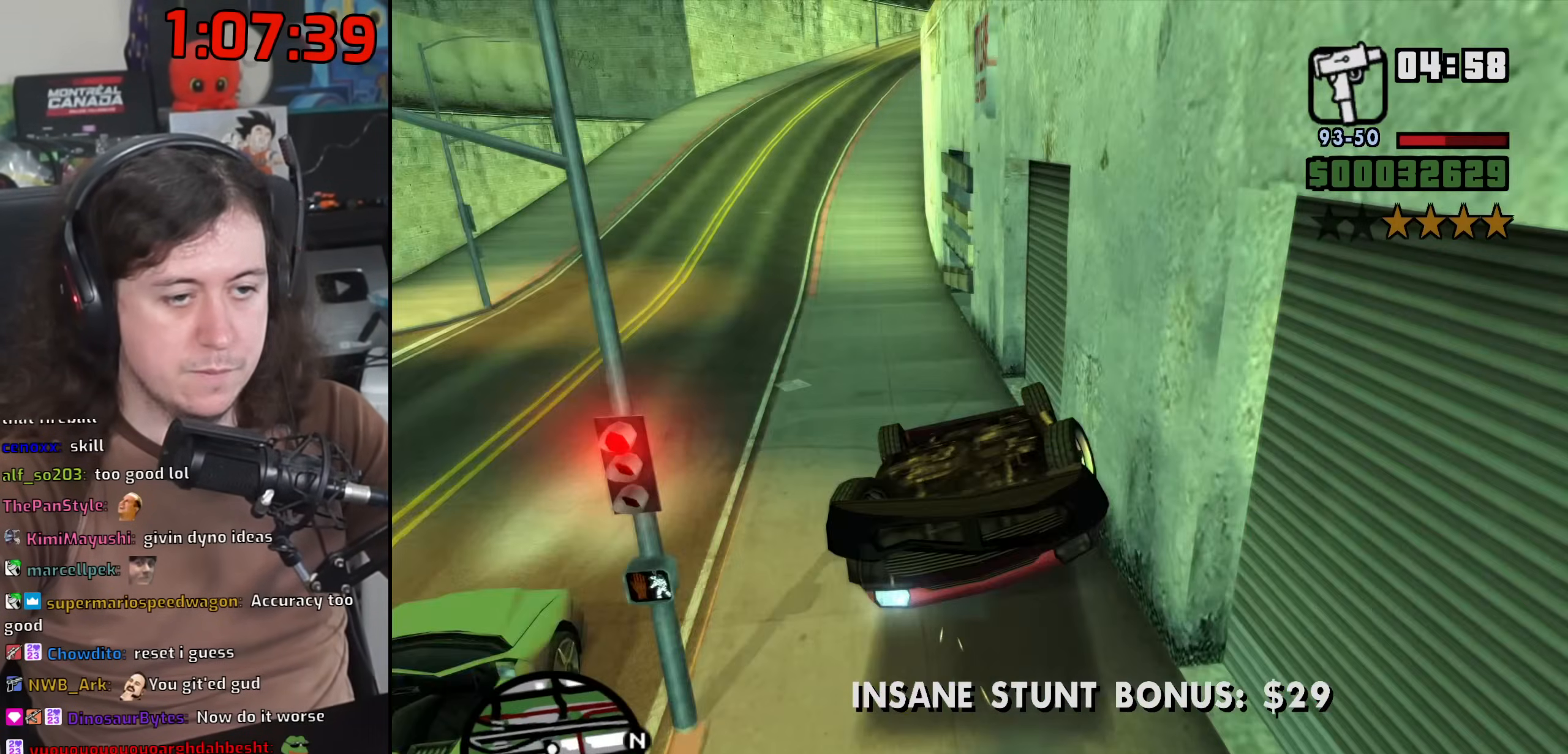
{"keys": ["a"], "mouse": [], "events": [[250, "a", "up"], [283, "d", "down"], [317, "d", "up"], [433, "d", "down"], [483, "a", "down"], [500, "d", "up"]]}
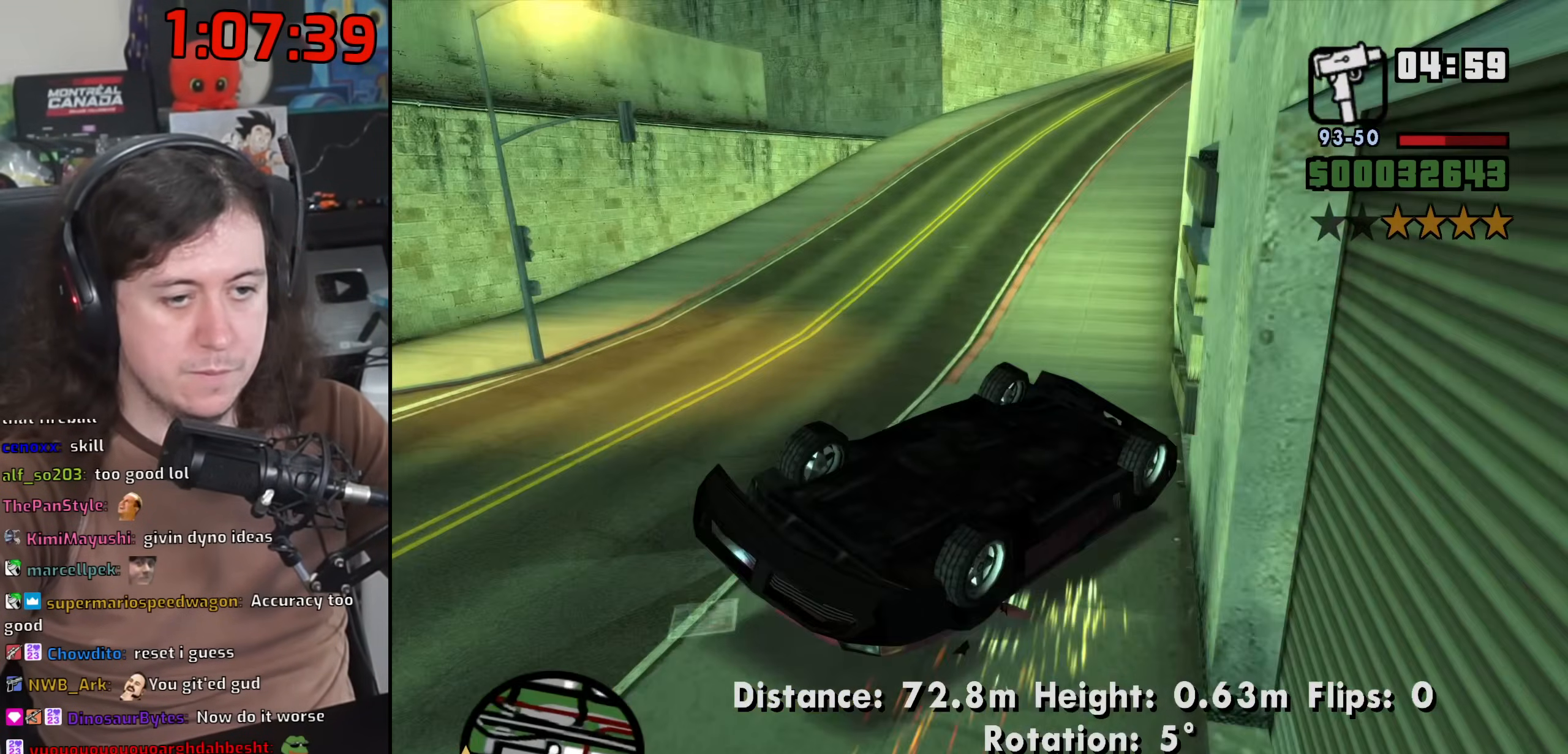
{"keys": ["d"], "mouse": [], "events": [[100, "d", "down"], [117, "a", "up"]]}
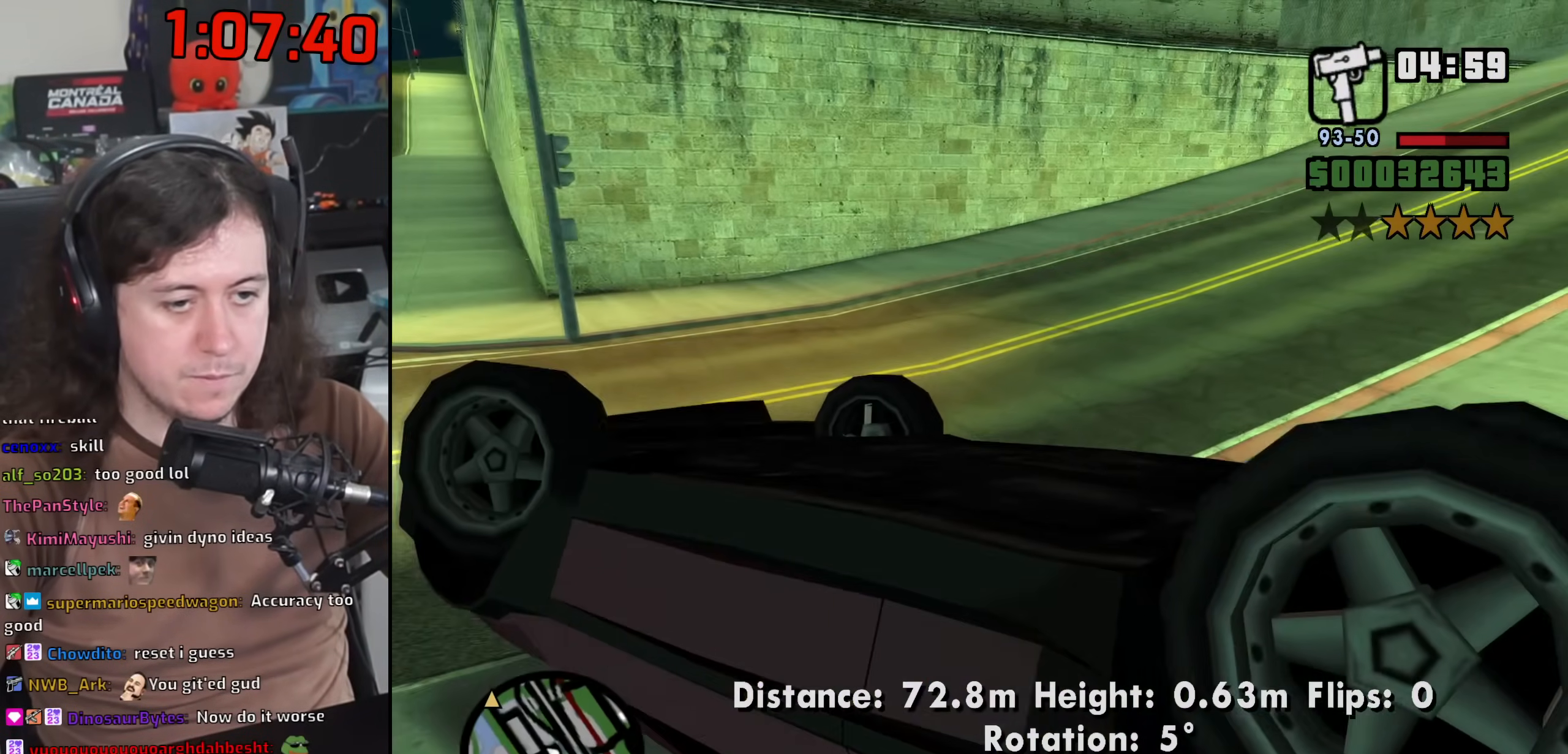
{"keys": ["d", "w"], "mouse": [], "events": [[300, "w", "down"]]}
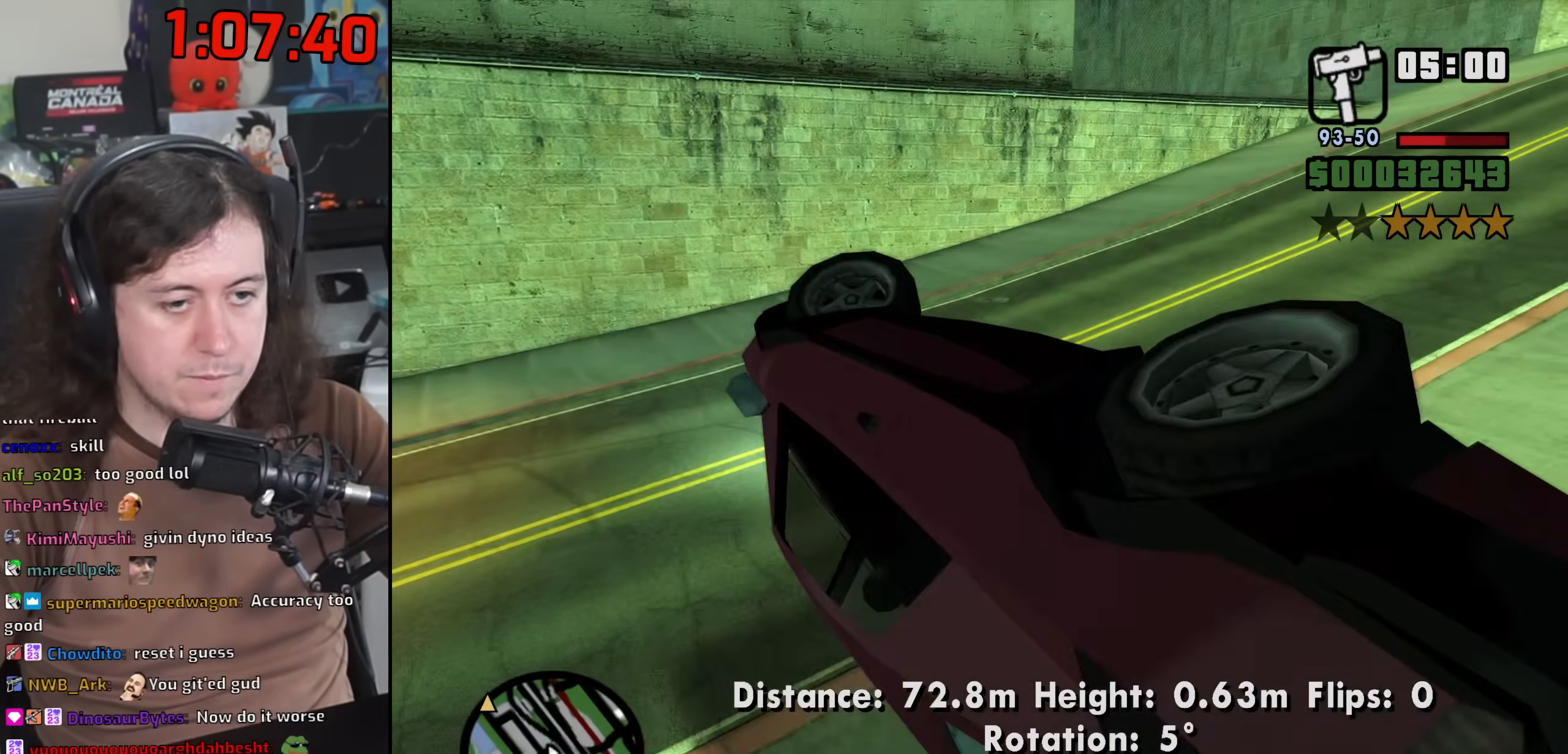
{"keys": ["d", "w"], "mouse": [], "events": []}
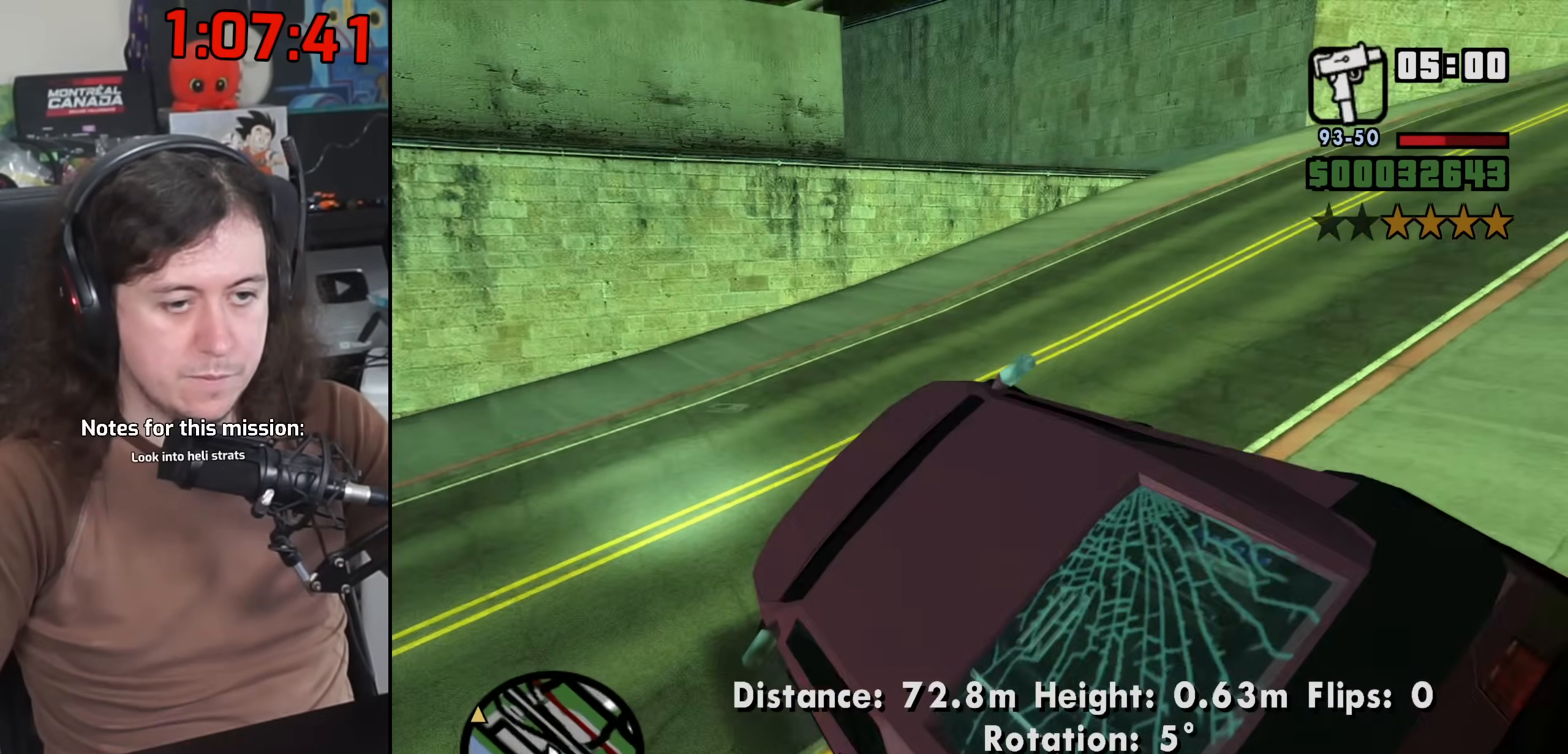
{"keys": ["d", "w"], "mouse": [], "events": []}
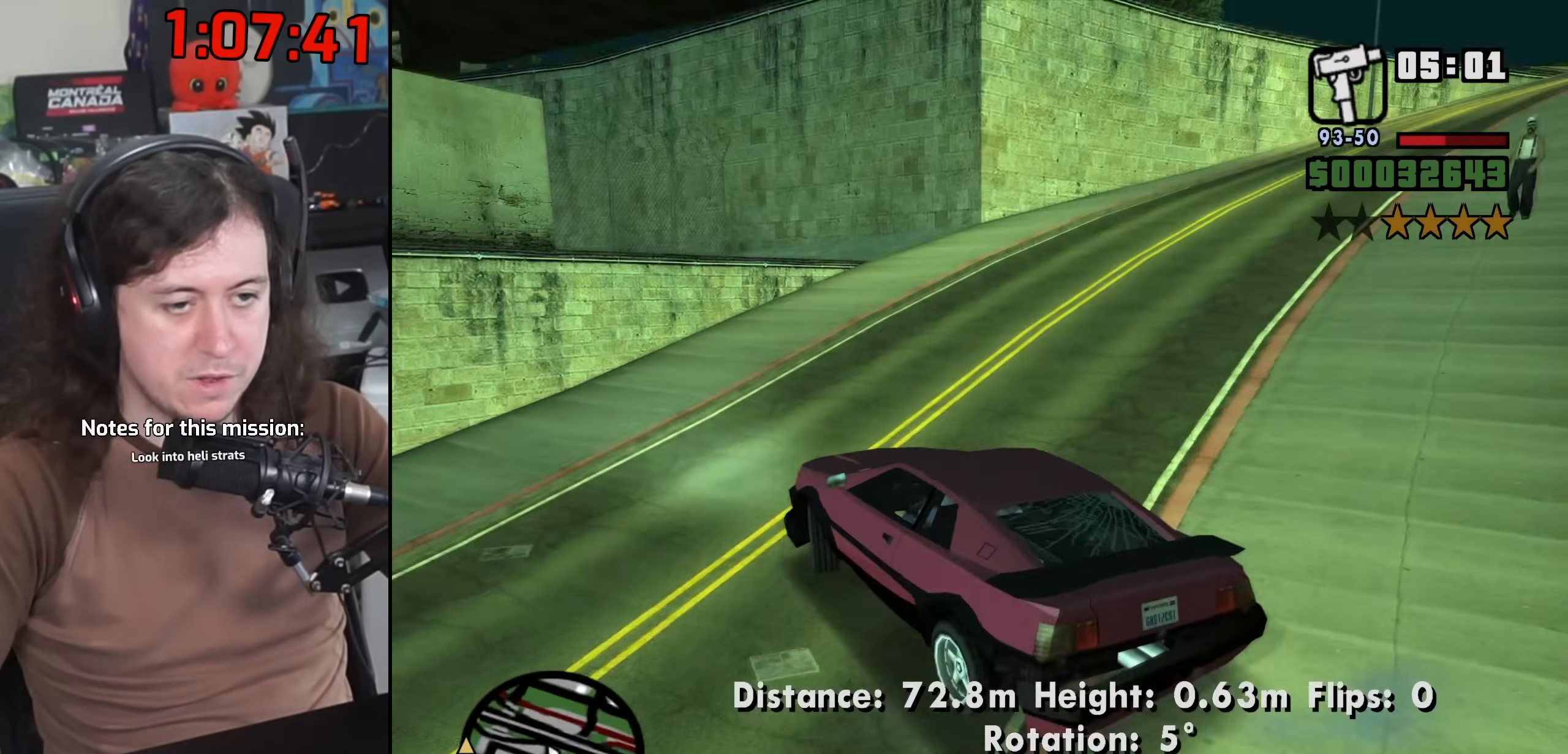
{"keys": ["d", "w"], "mouse": [], "events": []}
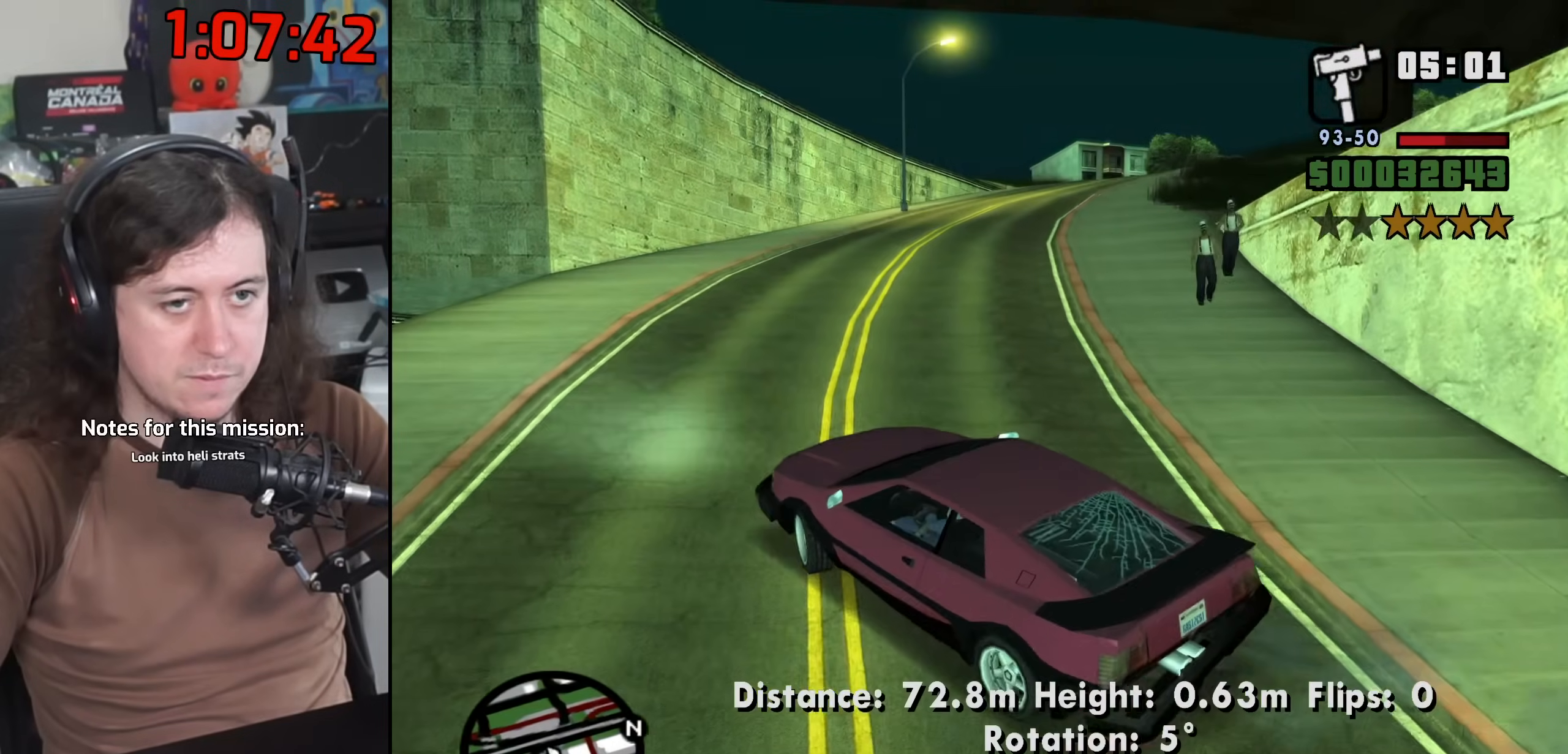
{"keys": ["w"], "mouse": [], "events": [[267, "d", "up"]]}
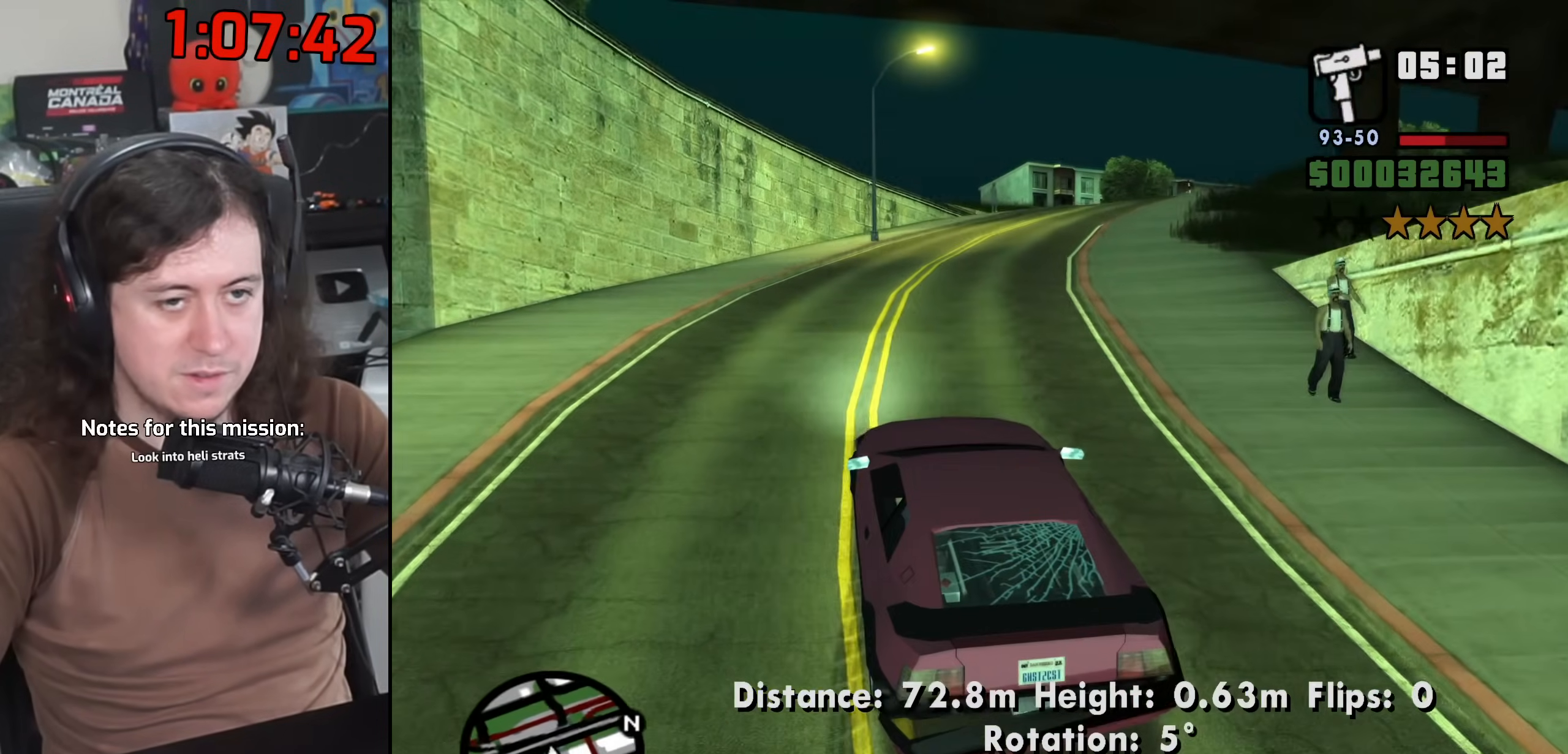
{"keys": ["d", "w"], "mouse": [], "events": [[33, "d", "down"], [233, "d", "up"], [433, "d", "down"]]}
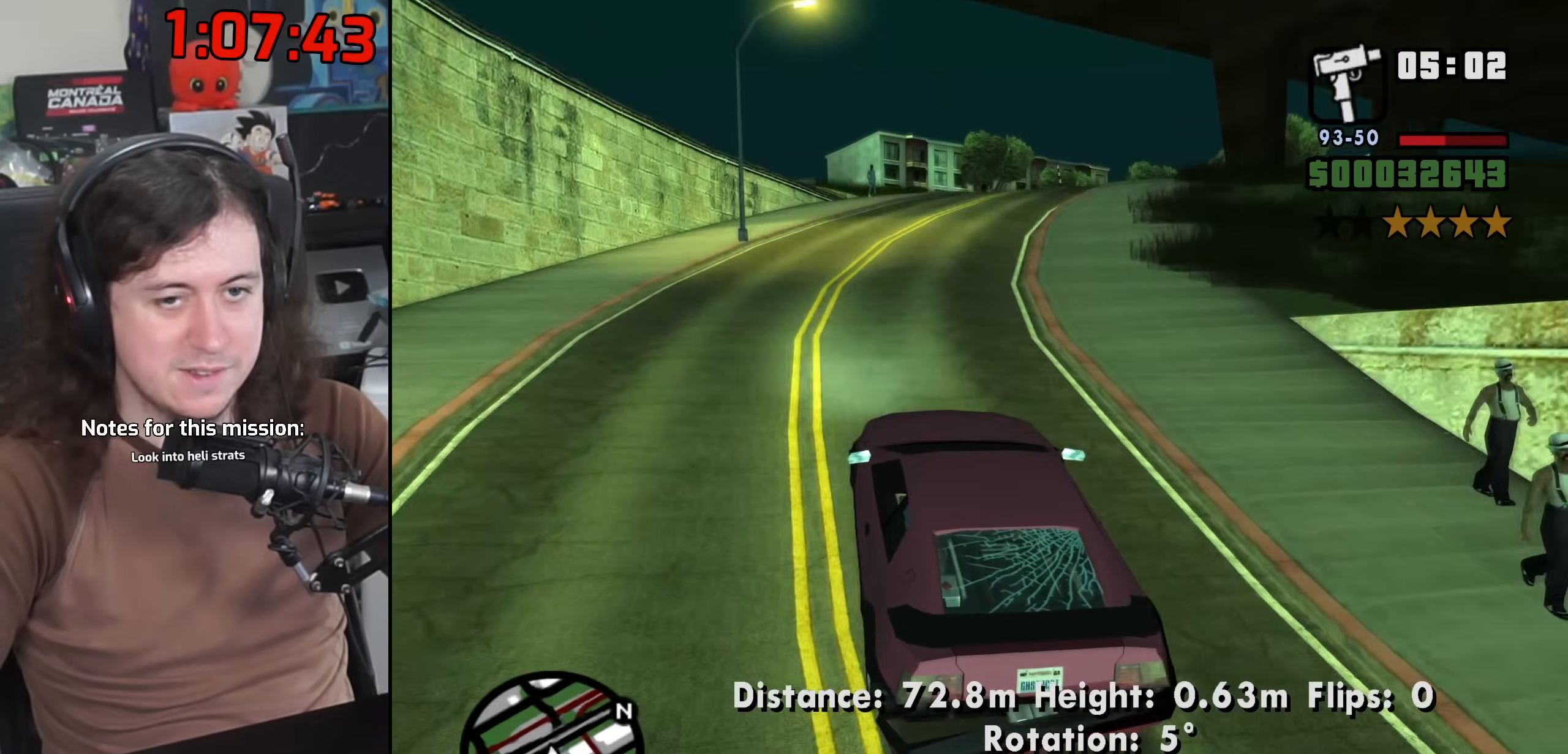
{"keys": ["w"], "mouse": [], "events": [[50, "d", "up"], [250, "d", "down"], [350, "d", "up"]]}
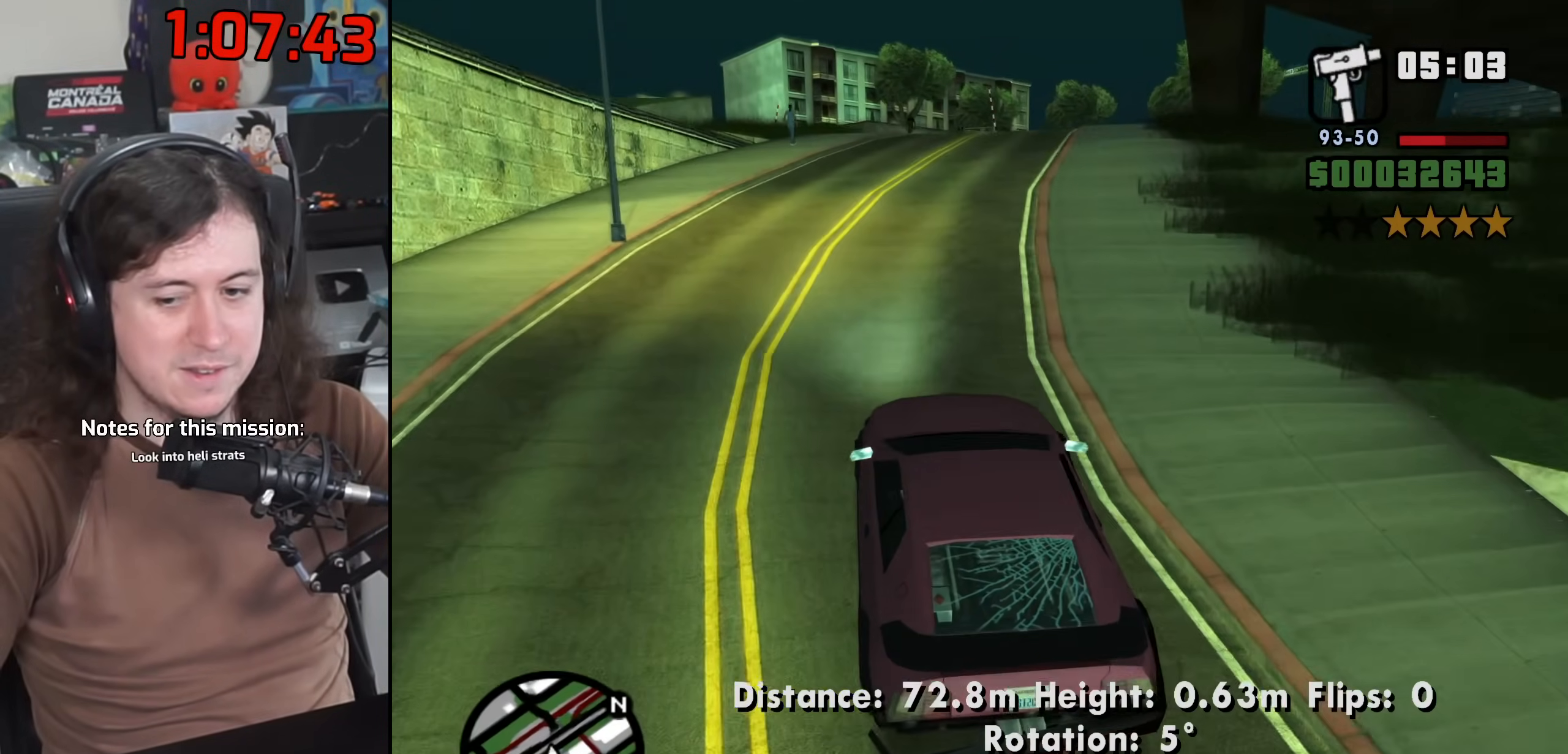
{"keys": ["w"], "mouse": [], "events": [[33, "d", "down"], [83, "d", "up"]]}
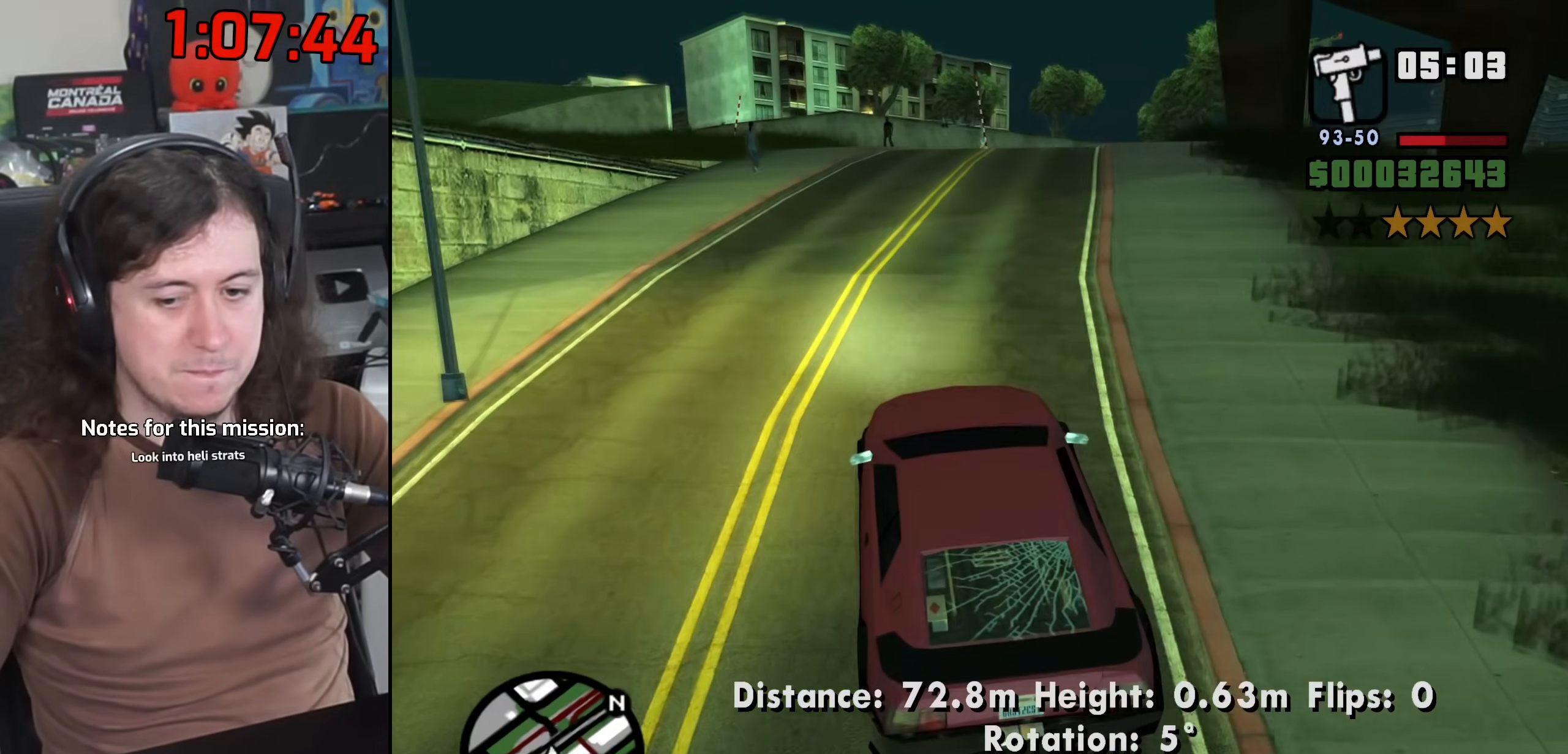
{"keys": ["w"], "mouse": [], "events": []}
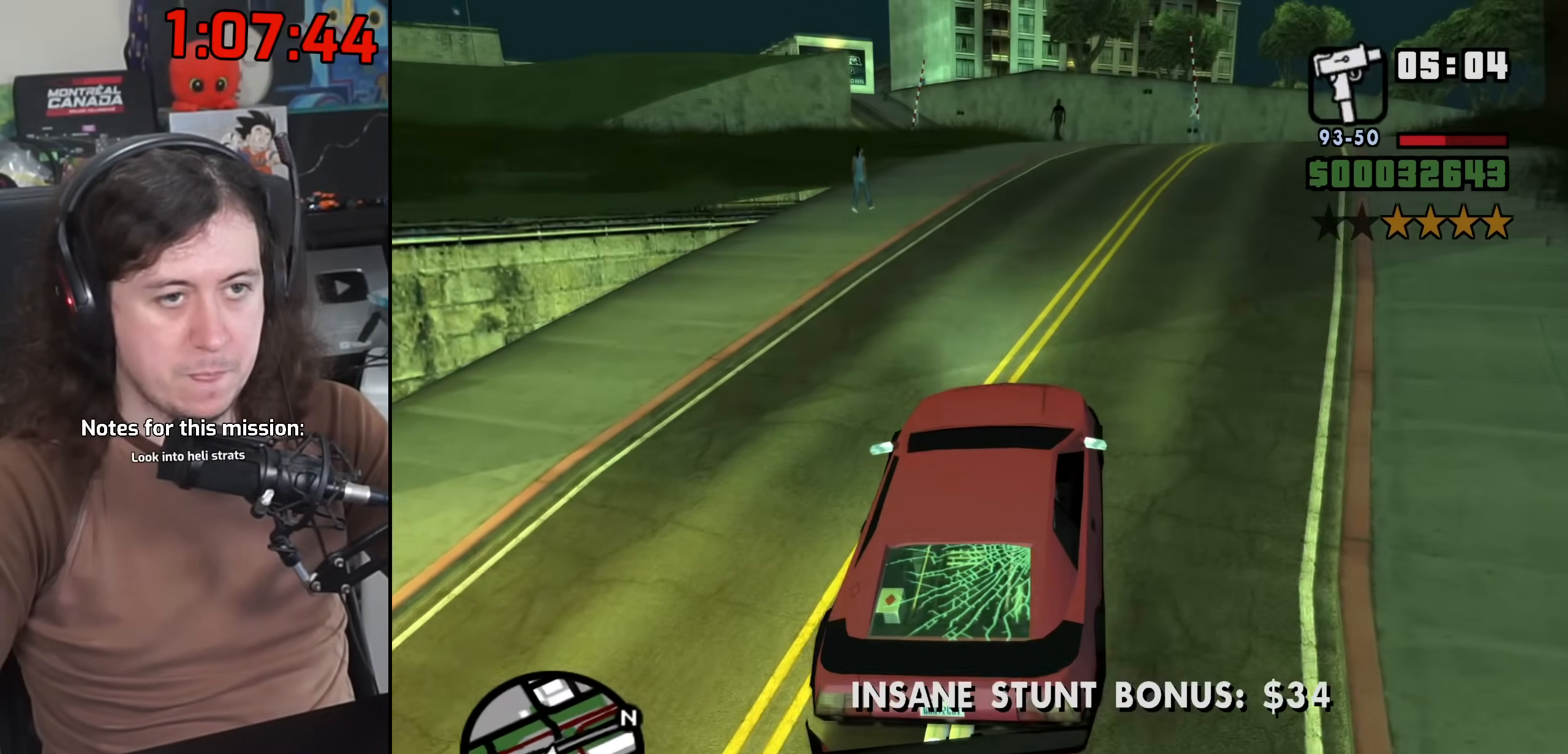
{"keys": ["w"], "mouse": [], "events": [[150, "d", "down"], [383, "d", "up"]]}
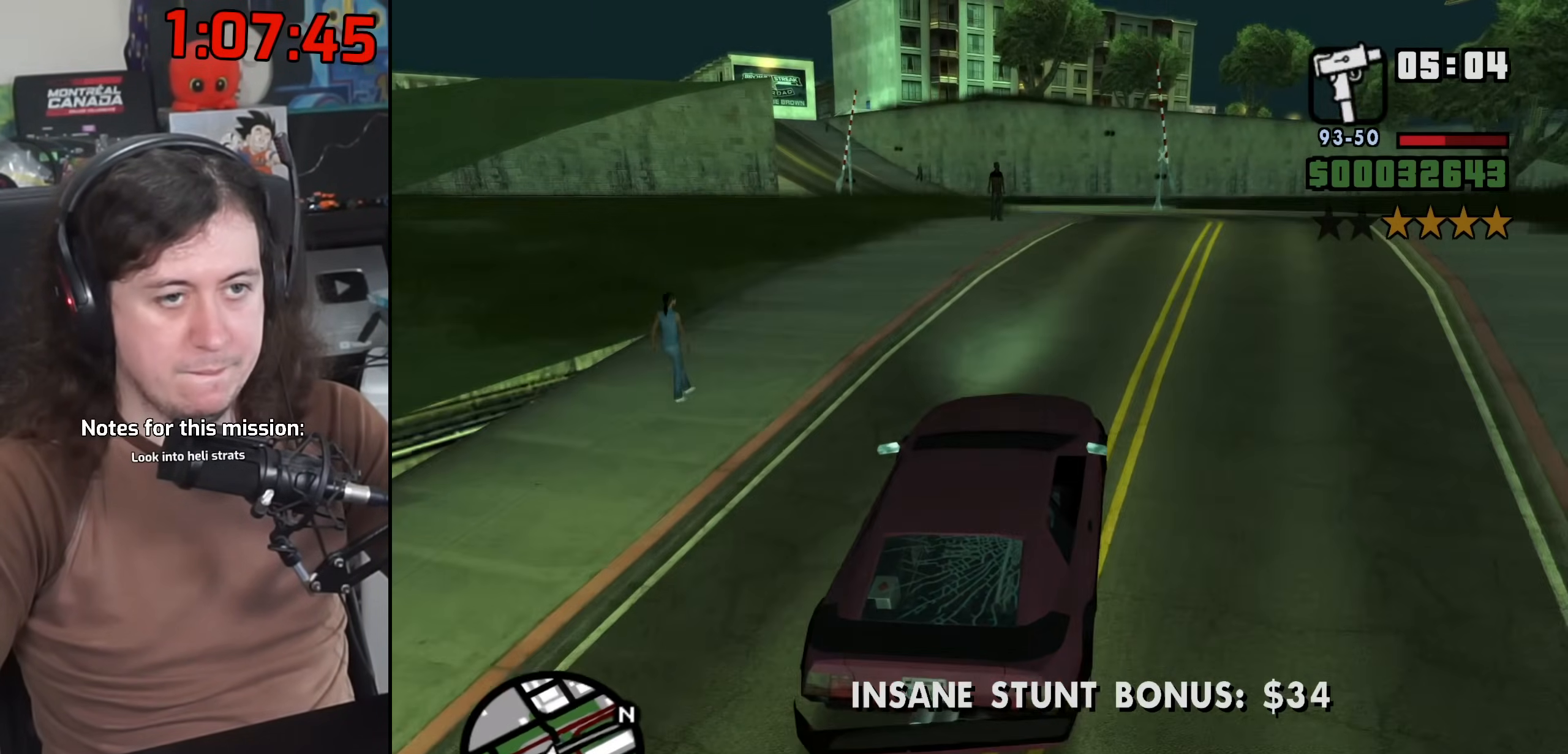
{"keys": ["a", "w"], "mouse": [], "events": [[267, "a", "down"]]}
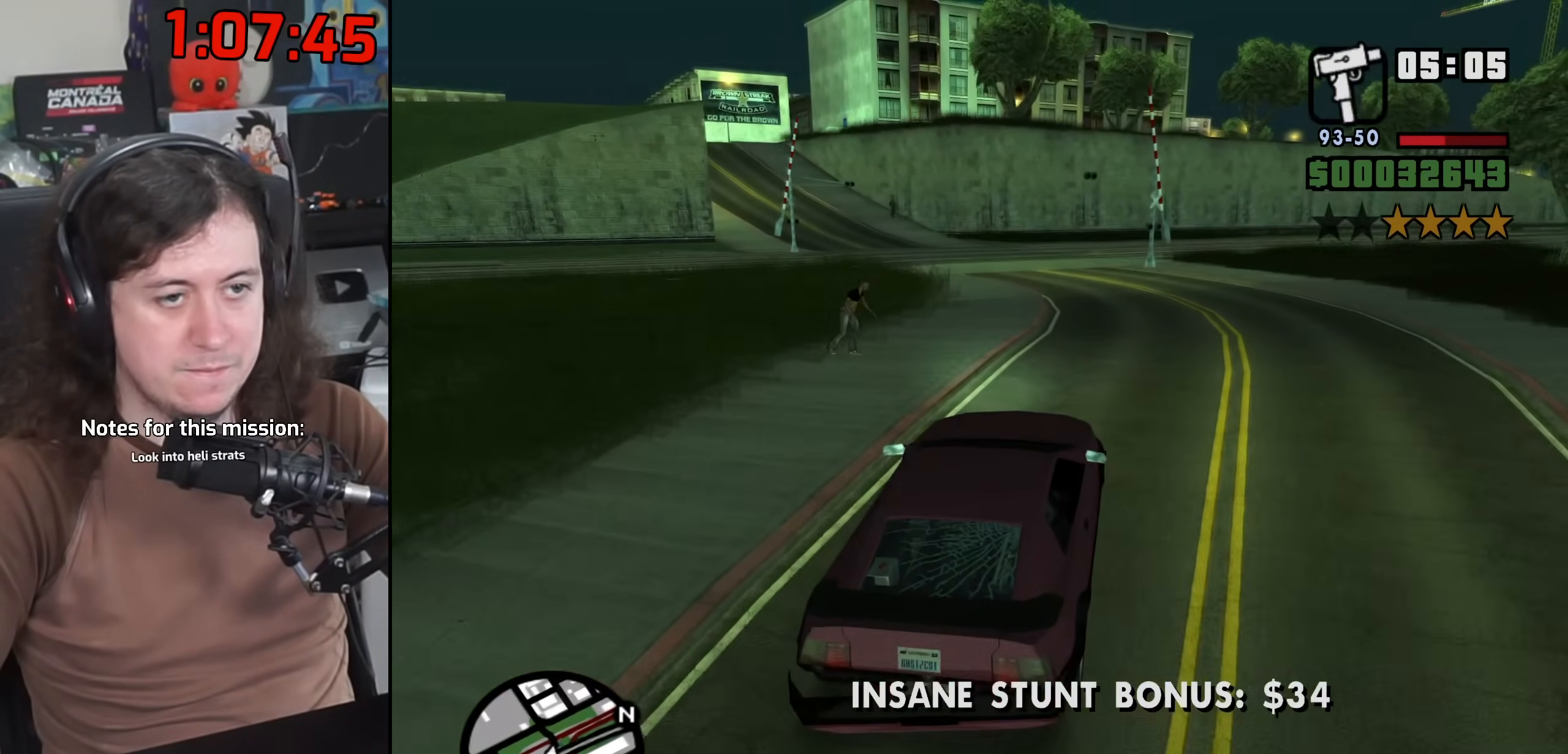
{"keys": ["a", "w"], "mouse": [], "events": [[150, "a", "up"], [200, "a", "down"], [383, "a", "up"], [467, "a", "down"]]}
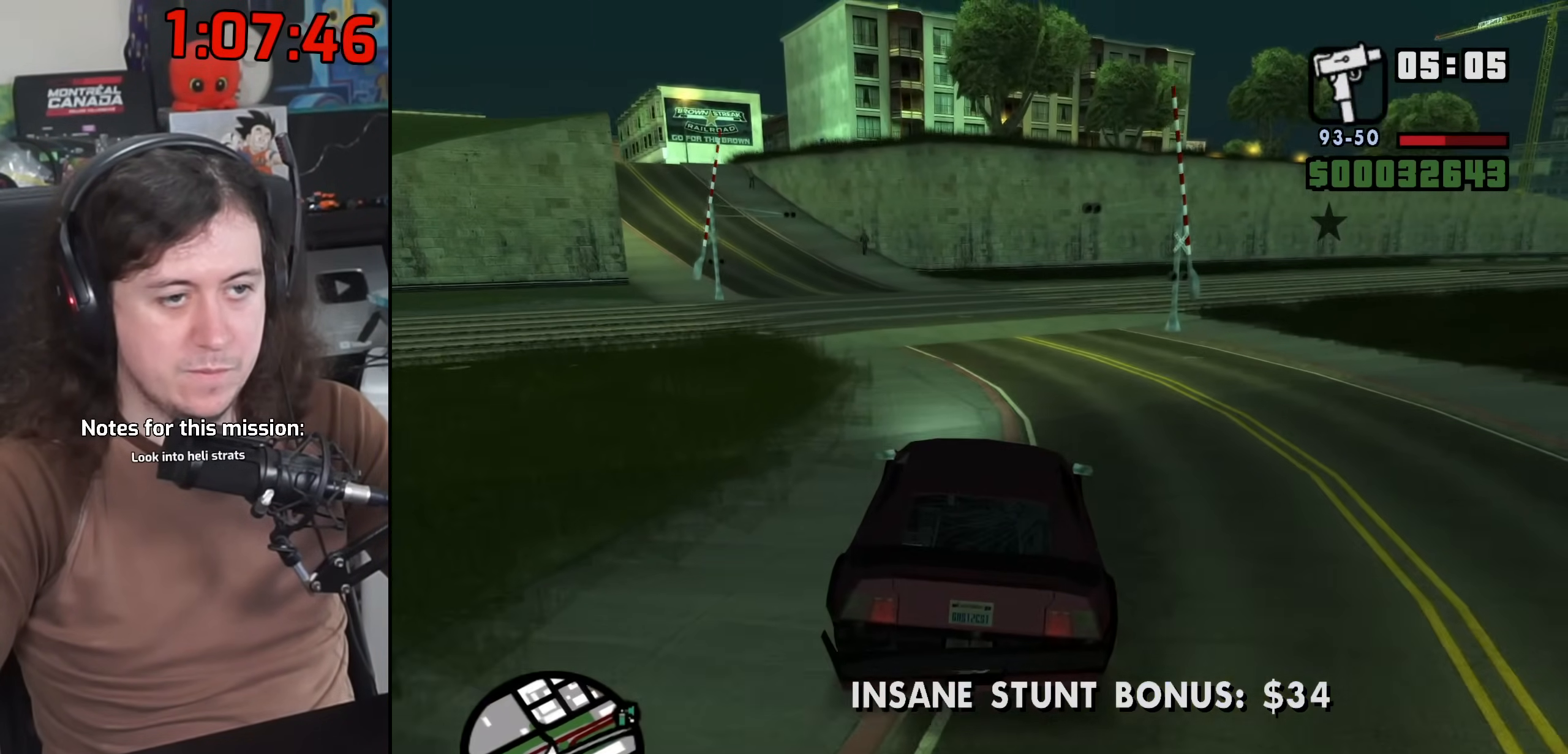
{"keys": ["a", "w"], "mouse": [], "events": [[83, "a", "up"], [200, "a", "down"], [350, "a", "up"], [433, "a", "down"]]}
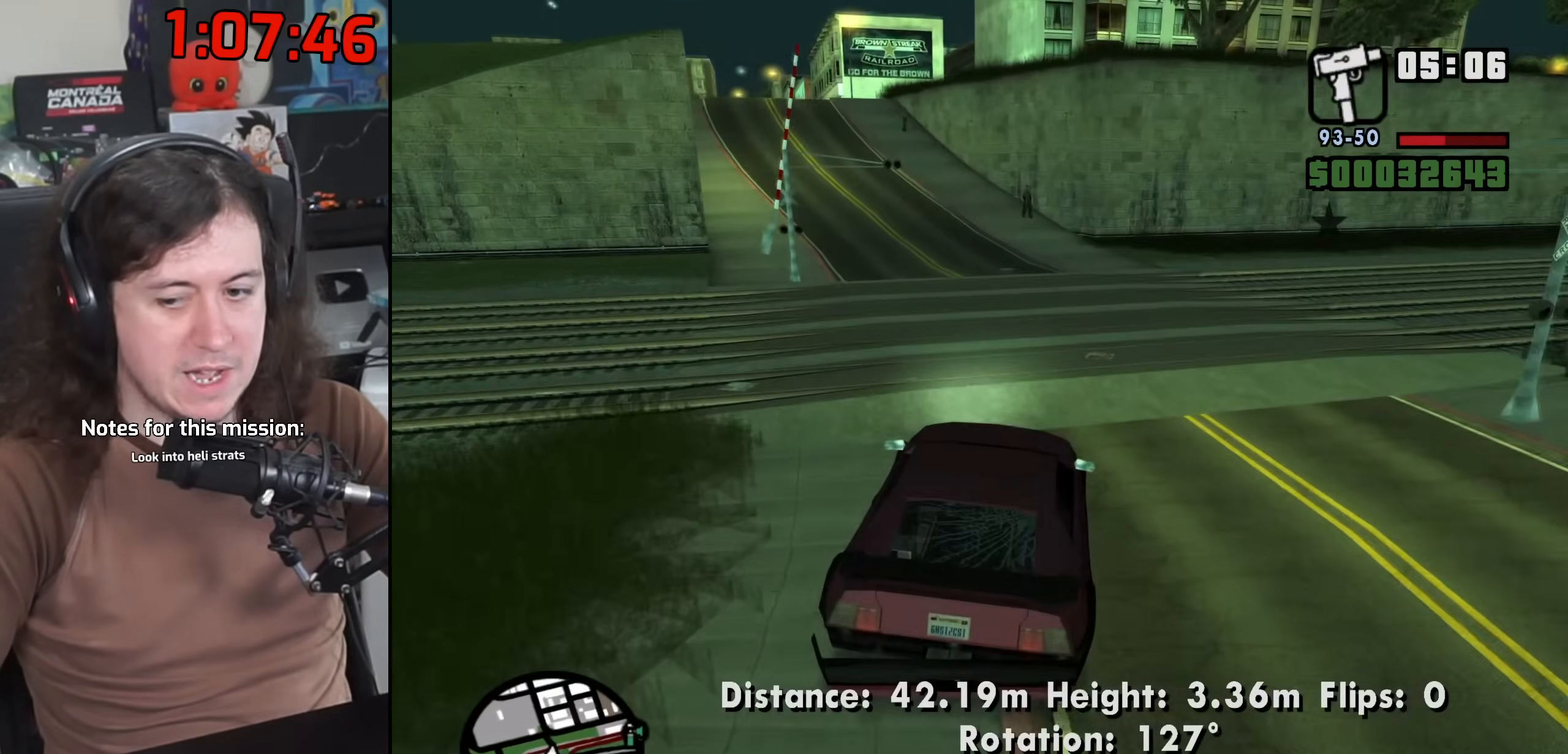
{"keys": ["a", "w"], "mouse": [], "events": [[150, "a", "up"], [250, "a", "down"]]}
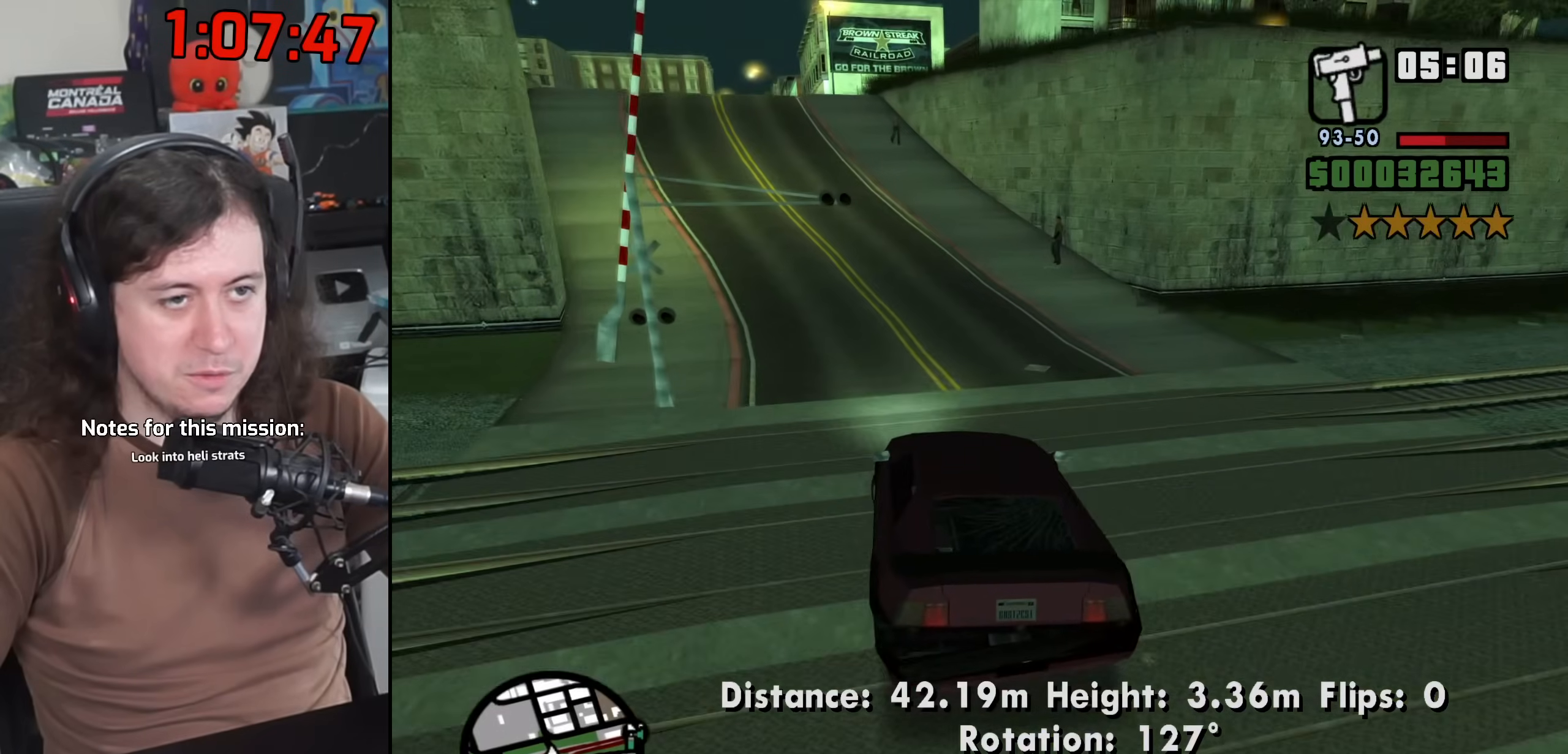
{"keys": ["w"], "mouse": [], "events": [[450, "a", "up"]]}
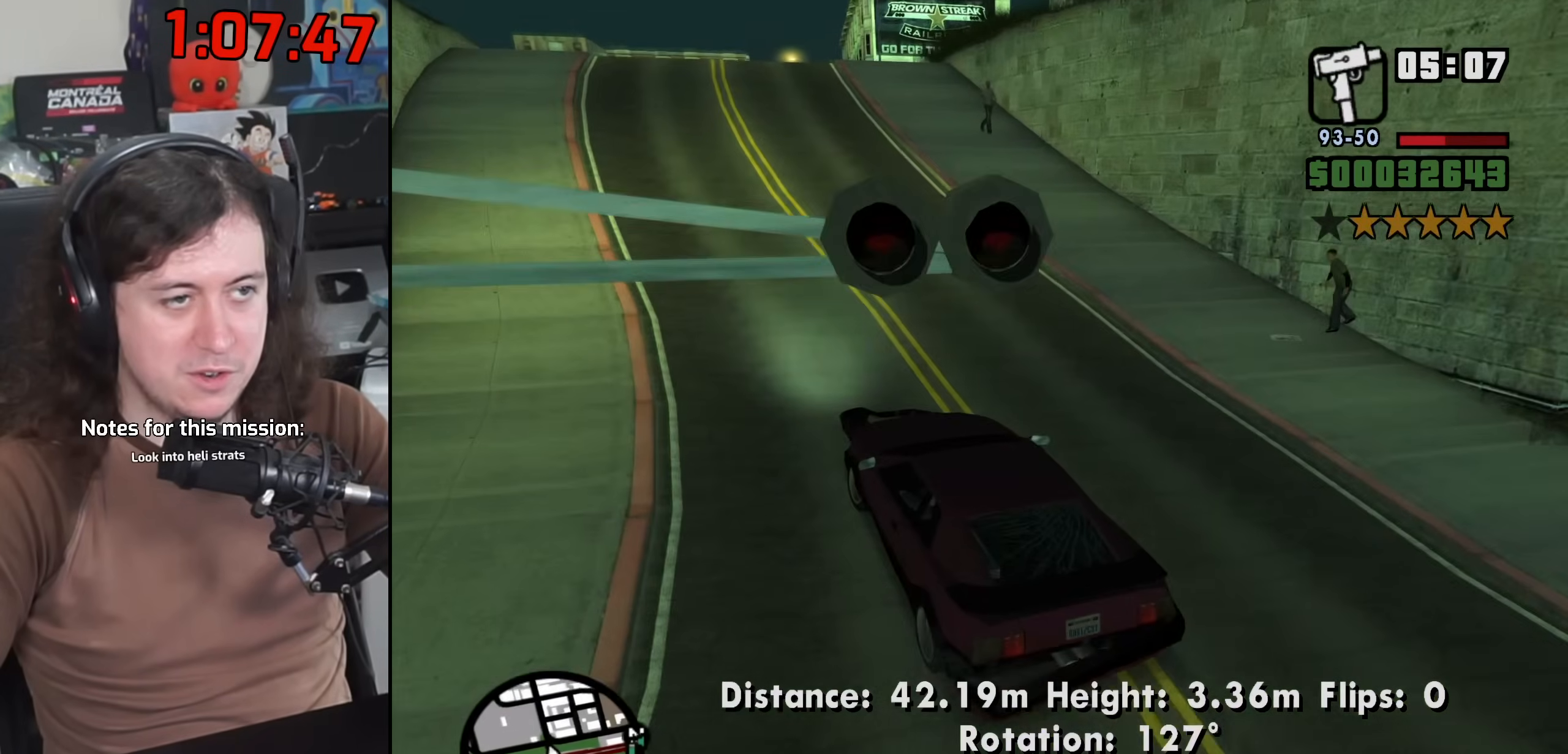
{"keys": ["d"], "mouse": [], "events": [[17, "d", "down"], [100, "w", "up"], [250, "s", "down"], [333, "s", "up"]]}
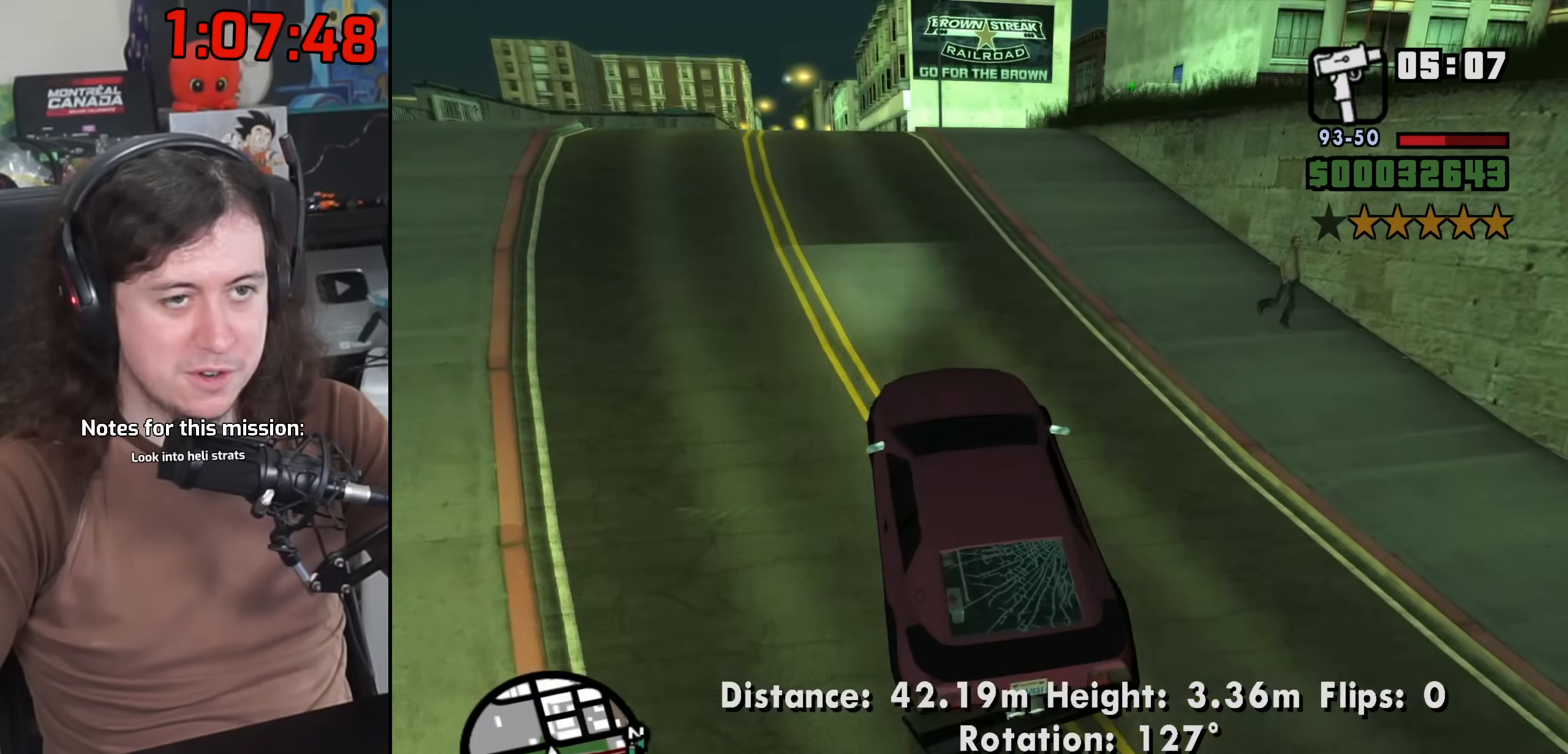
{"keys": ["d", "space"], "mouse": [], "events": [[133, "d", "up"], [150, "a", "down"], [417, "a", "up"], [467, "d", "down"], [500, "space", "down"]]}
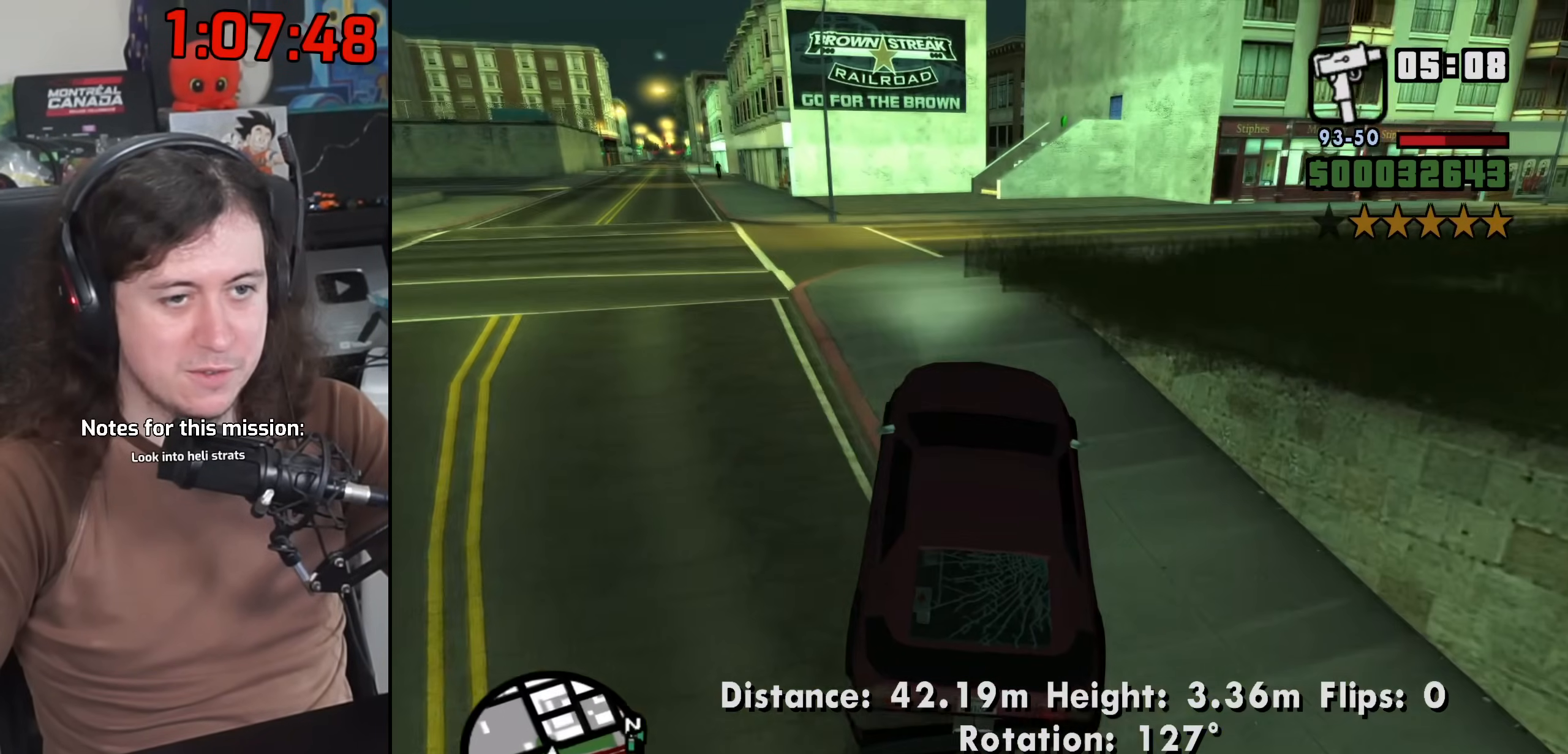
{"keys": ["d", "w"], "mouse": [], "events": [[133, "space", "up"], [300, "w", "down"]]}
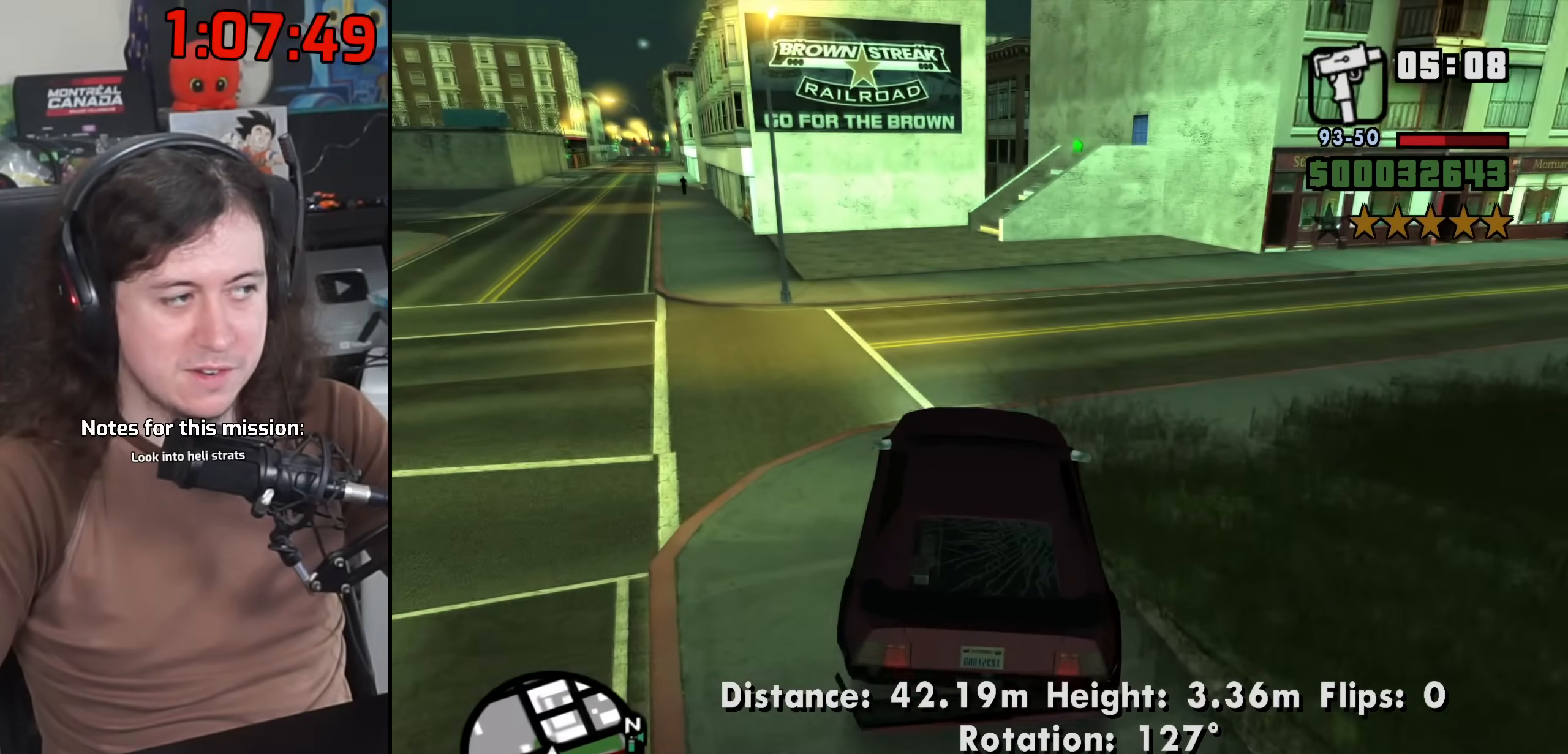
{"keys": ["d", "w"], "mouse": [], "events": [[333, "w", "up"], [450, "w", "down"]]}
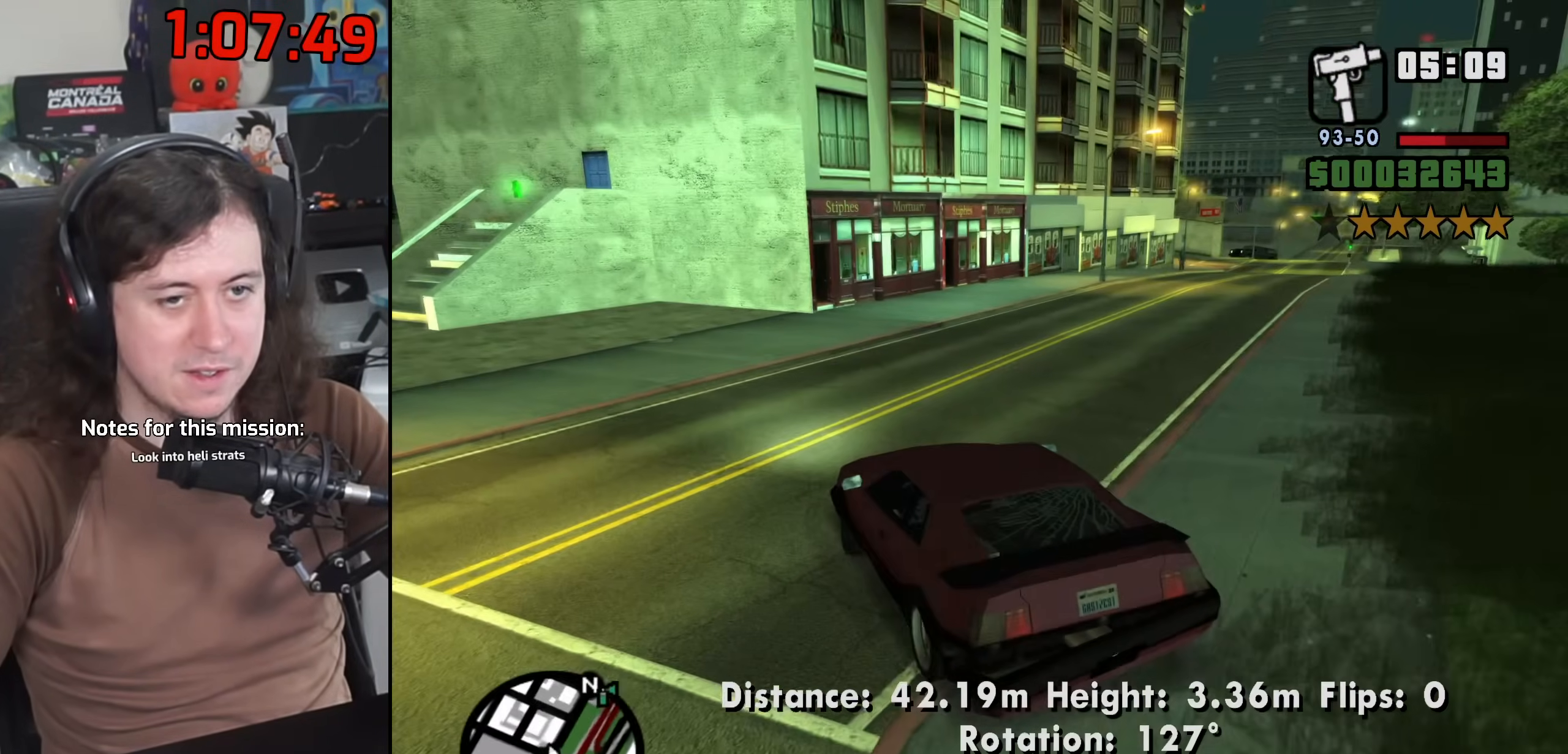
{"keys": ["w"], "mouse": [], "events": [[500, "d", "up"]]}
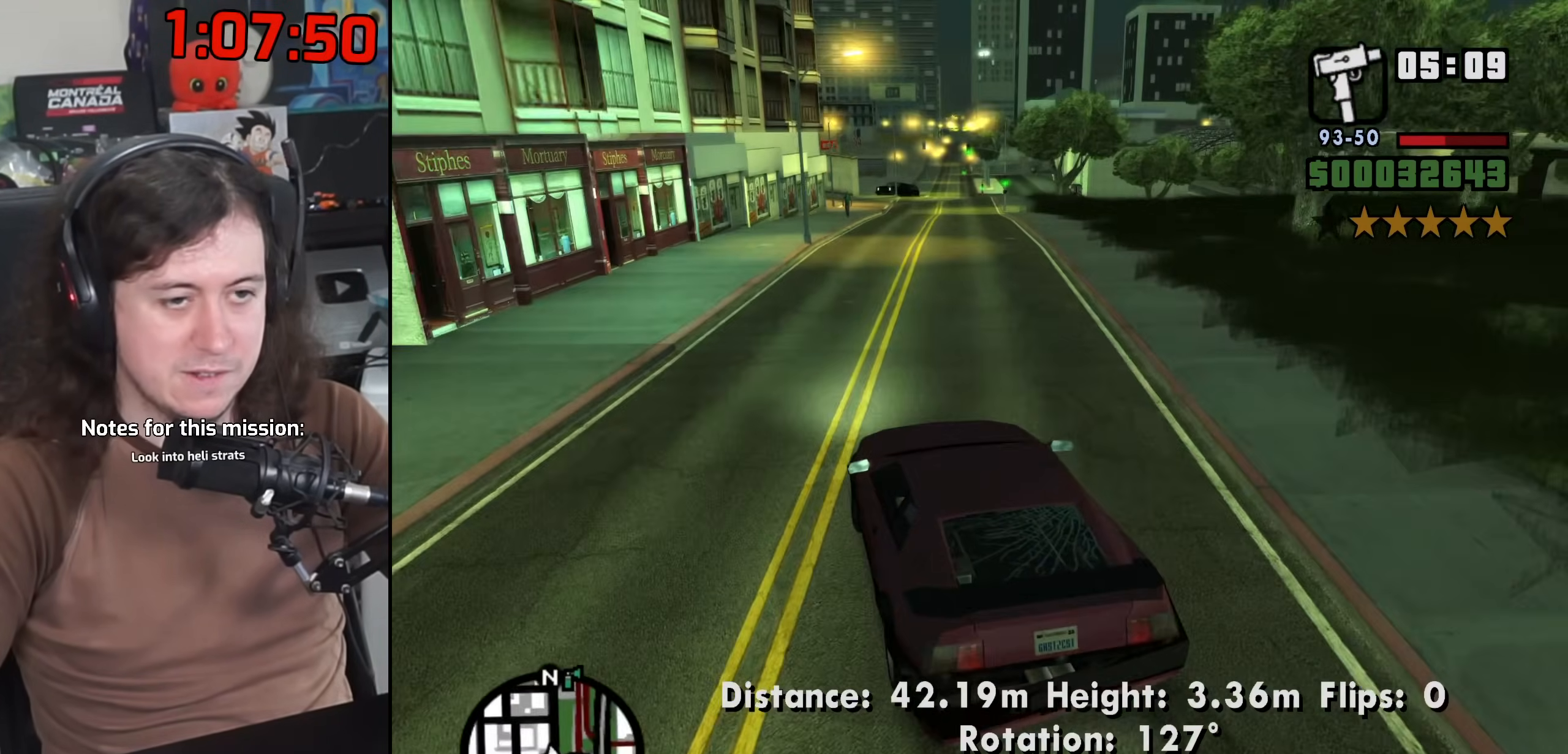
{"keys": ["w"], "mouse": [], "events": [[17, "a", "down"], [283, "a", "up"]]}
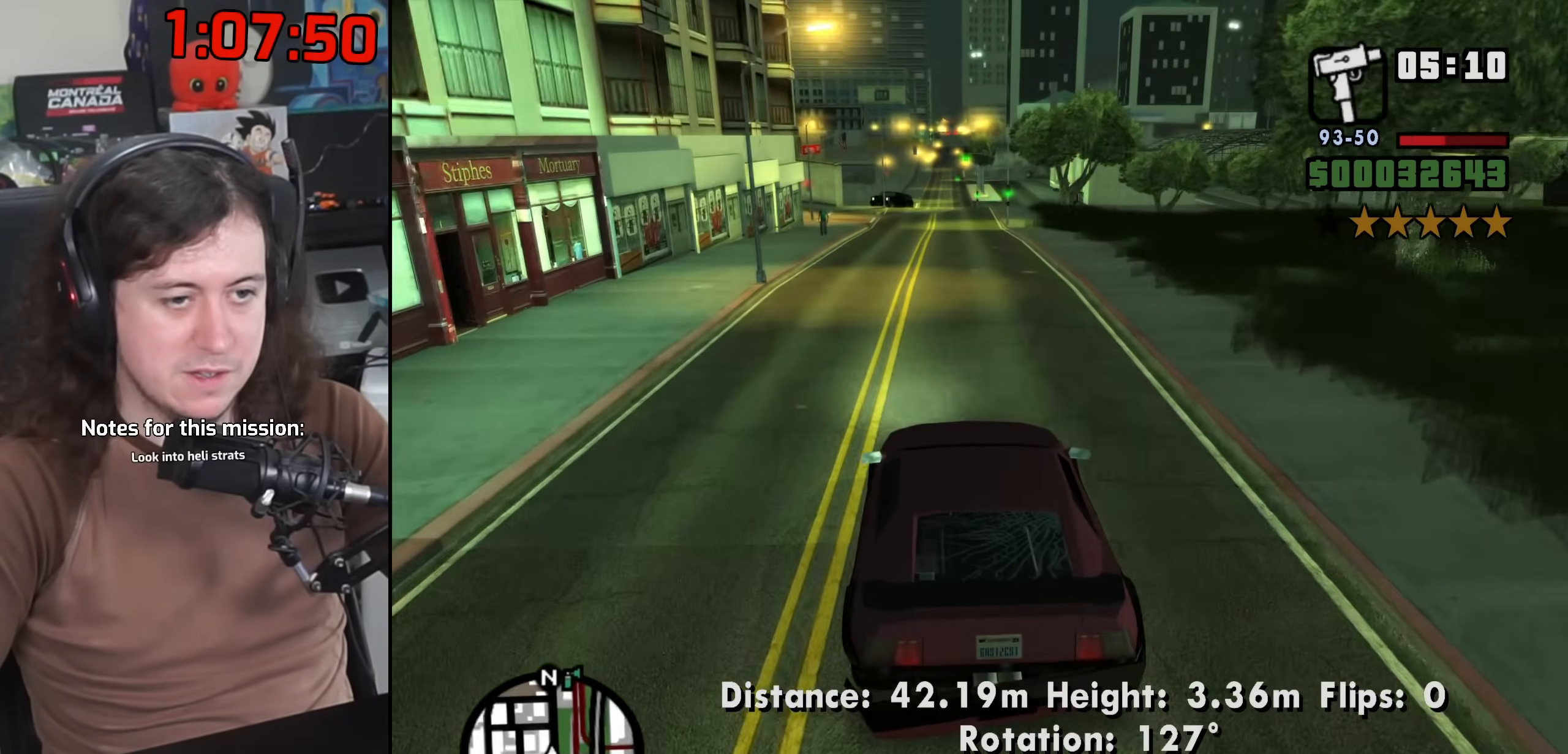
{"keys": ["w"], "mouse": [], "events": [[133, "d", "down"], [217, "d", "up"]]}
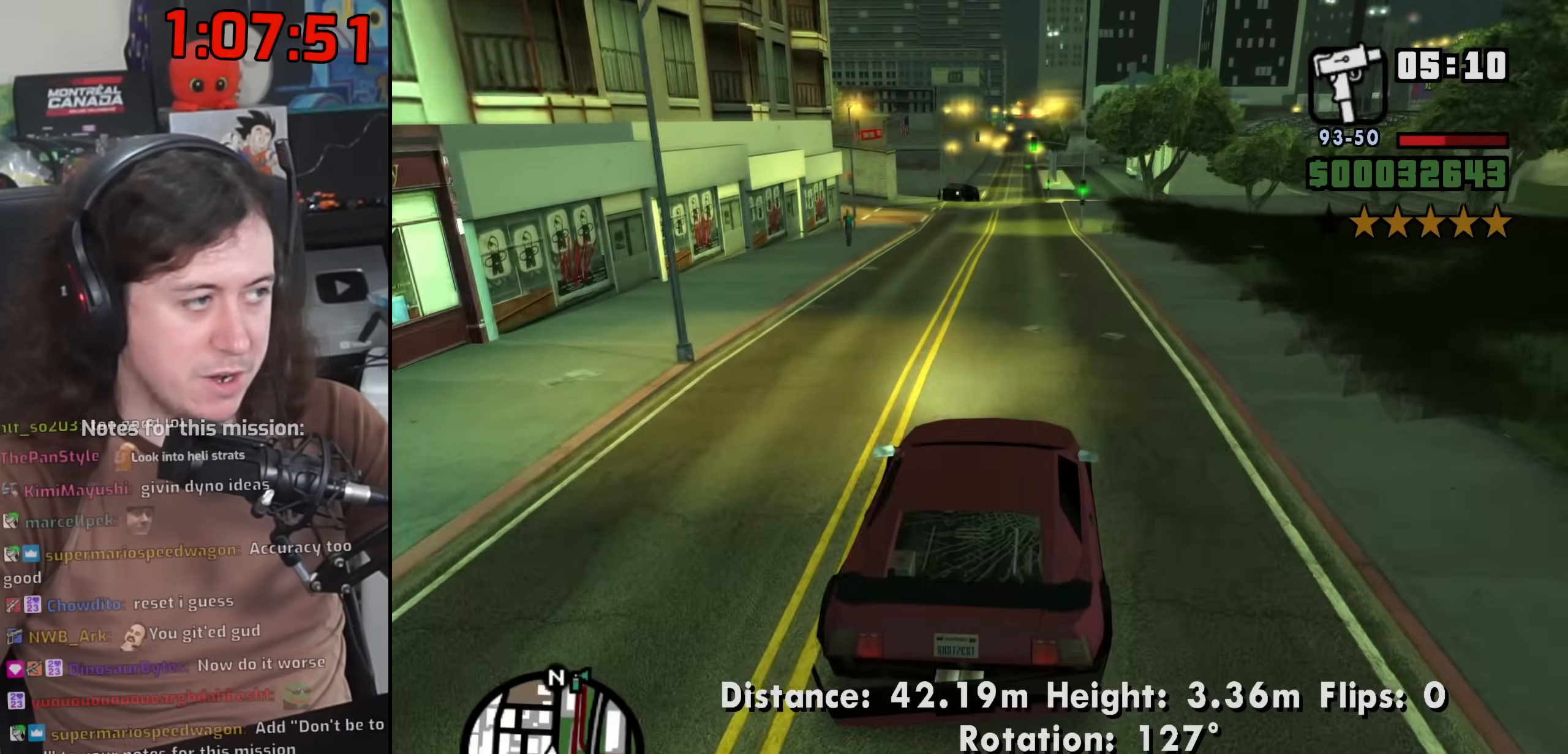
{"keys": ["w"], "mouse": [], "events": []}
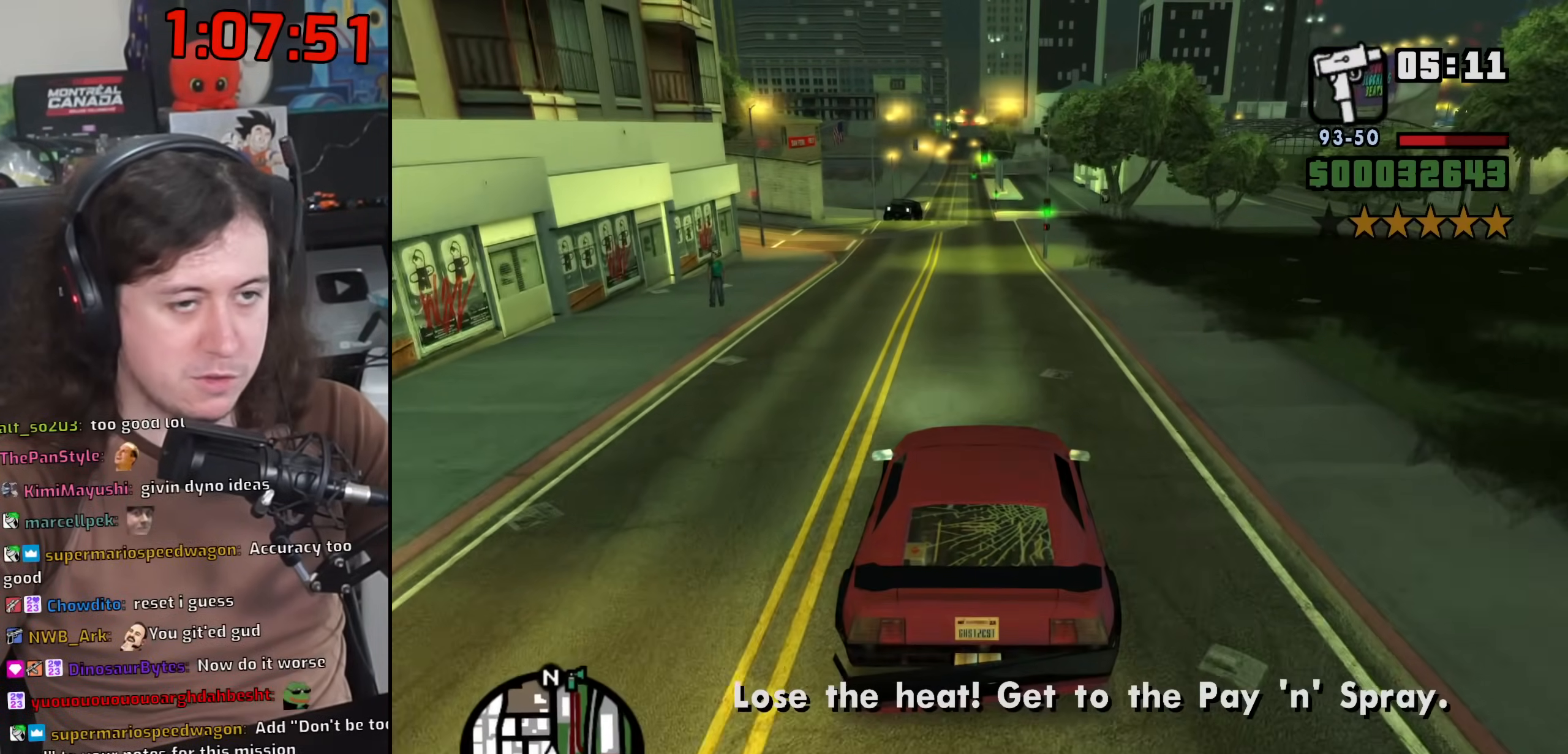
{"keys": ["w"], "mouse": [], "events": []}
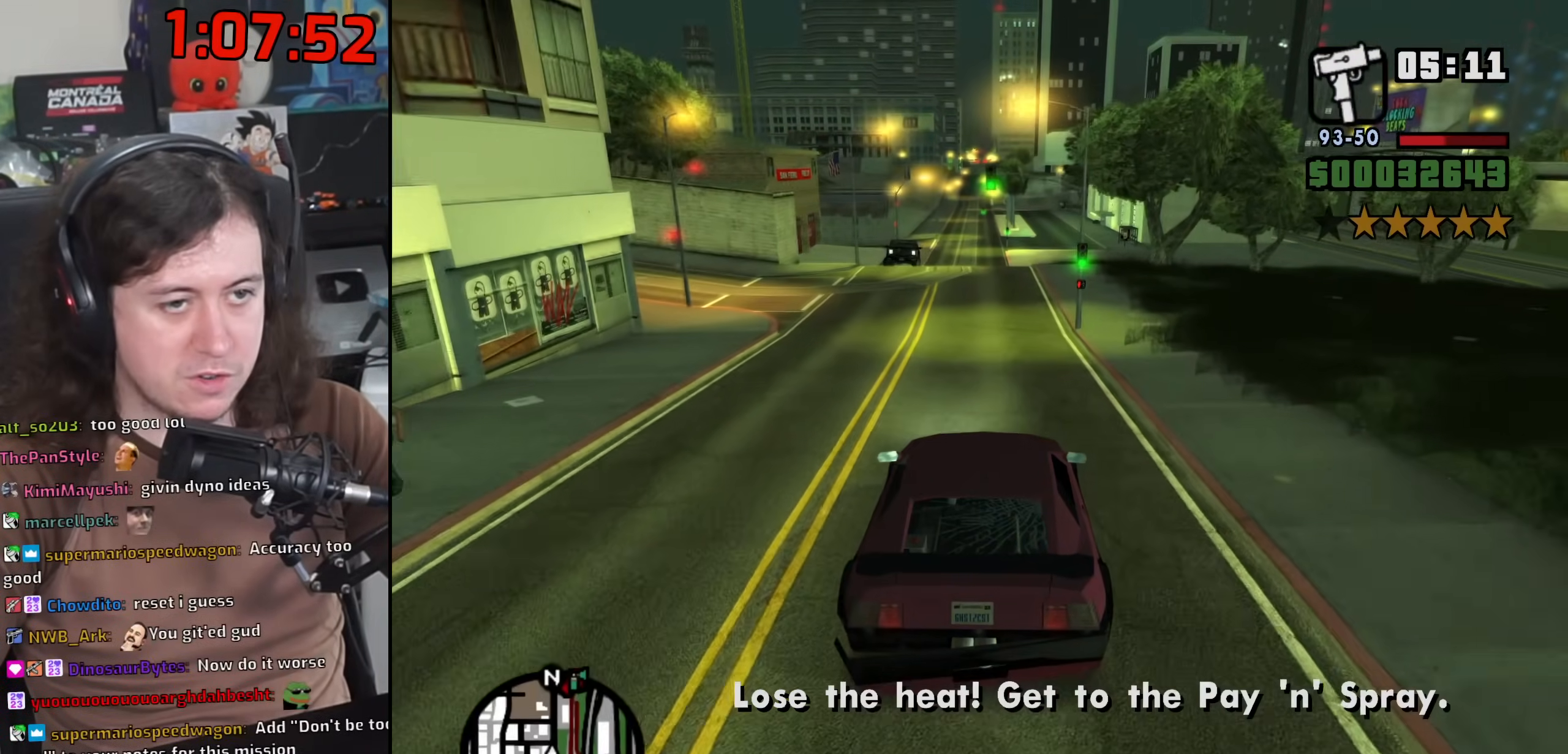
{"keys": ["w"], "mouse": [], "events": [[117, "d", "down"], [167, "d", "up"], [350, "a", "down"], [433, "a", "up"]]}
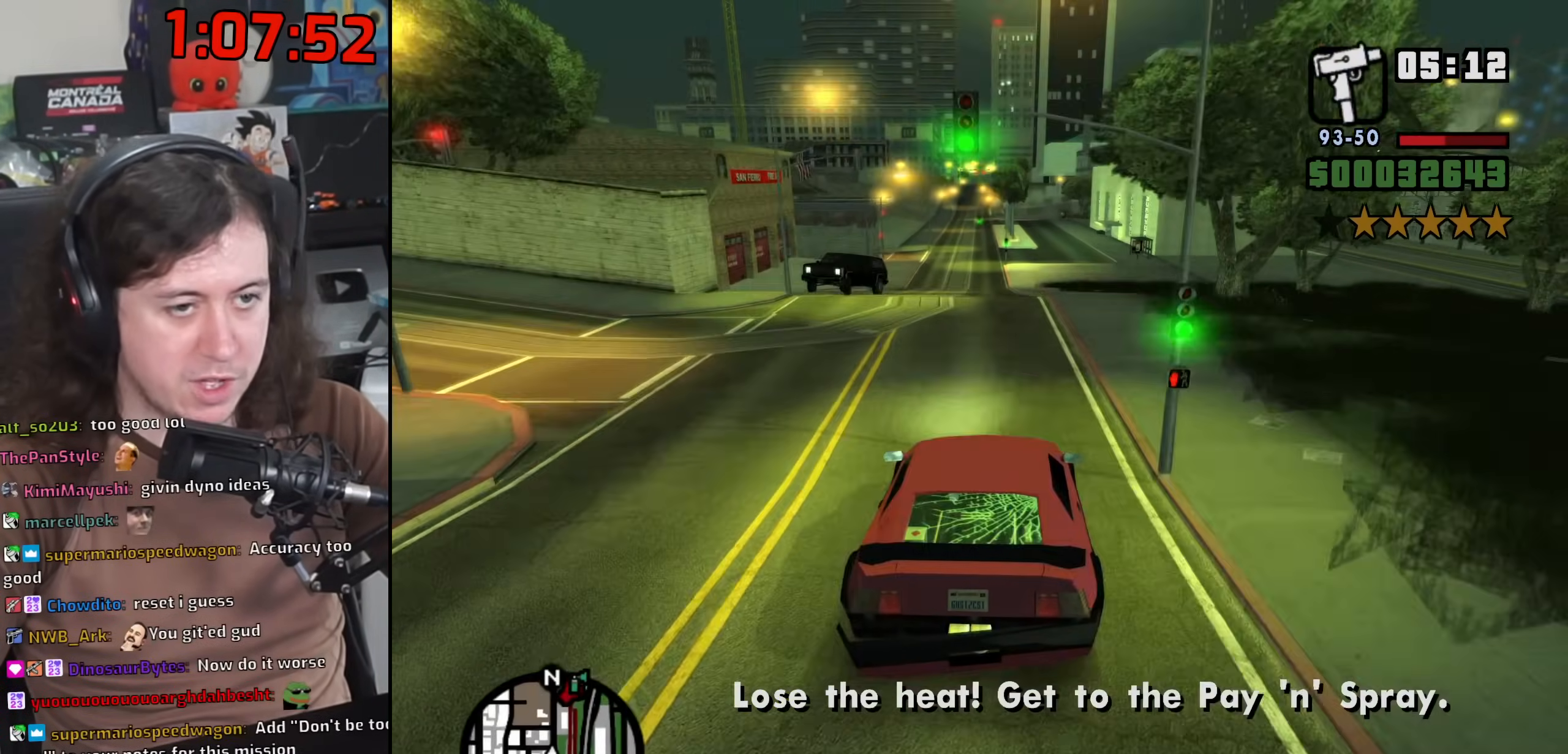
{"keys": ["w"], "mouse": [], "events": [[300, "d", "down"], [367, "d", "up"]]}